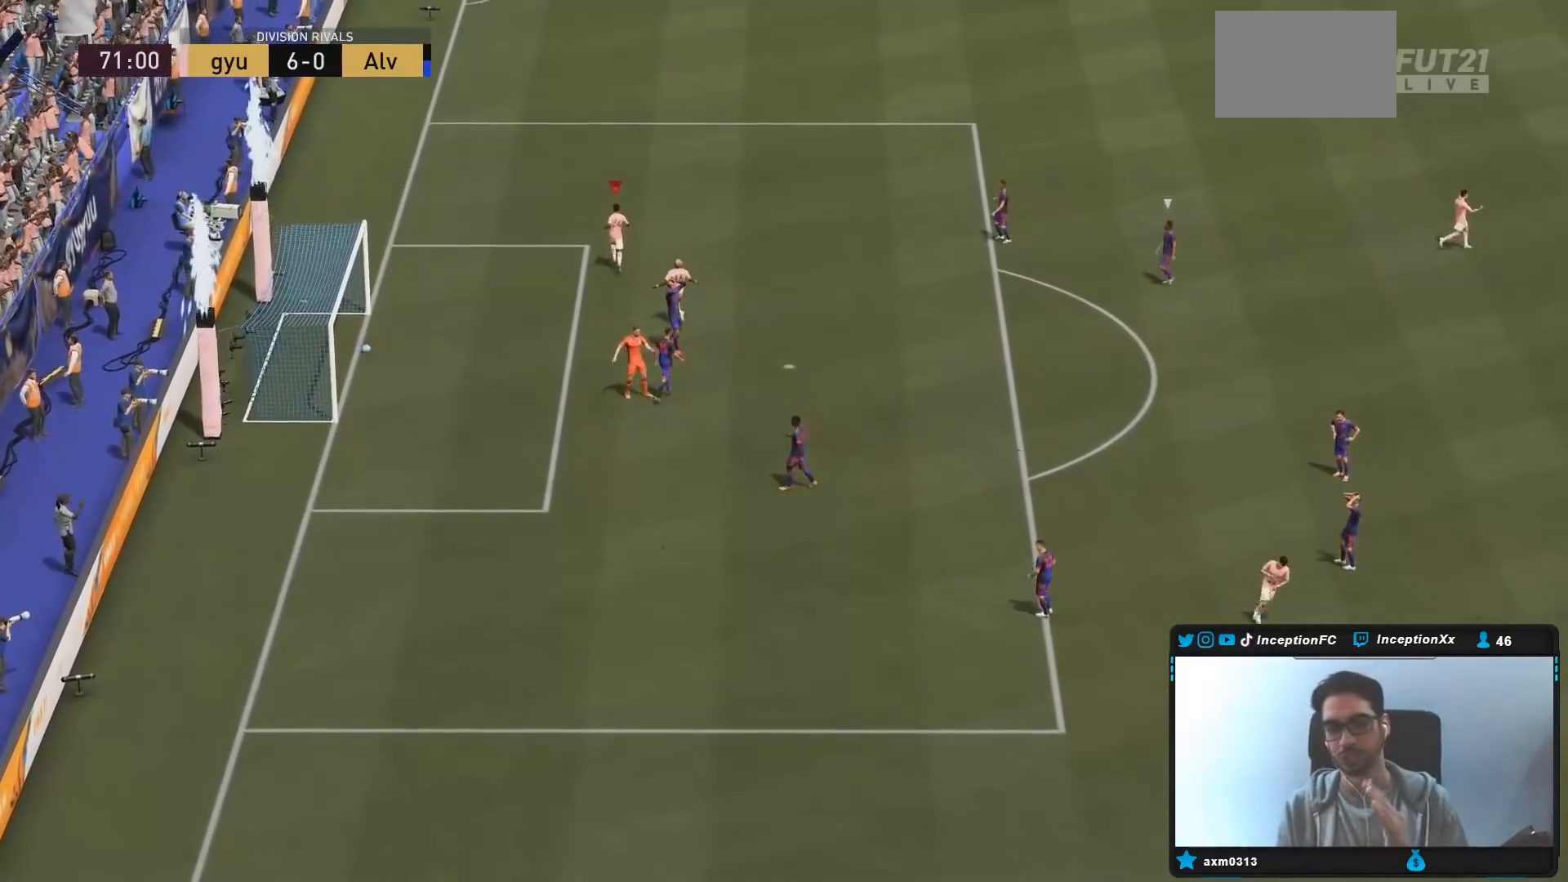
Gameplay with a controller (PlayStation layout); each line is a JSON object with the inputs held at the frame after it. "events" lists button and stick changes between this image and that frame as [ms after this image, input, new state], when the widget could be followed in between. Not read: L3 R3.
{"buttons": [], "left_stick": "center", "right_stick": "center", "events": []}
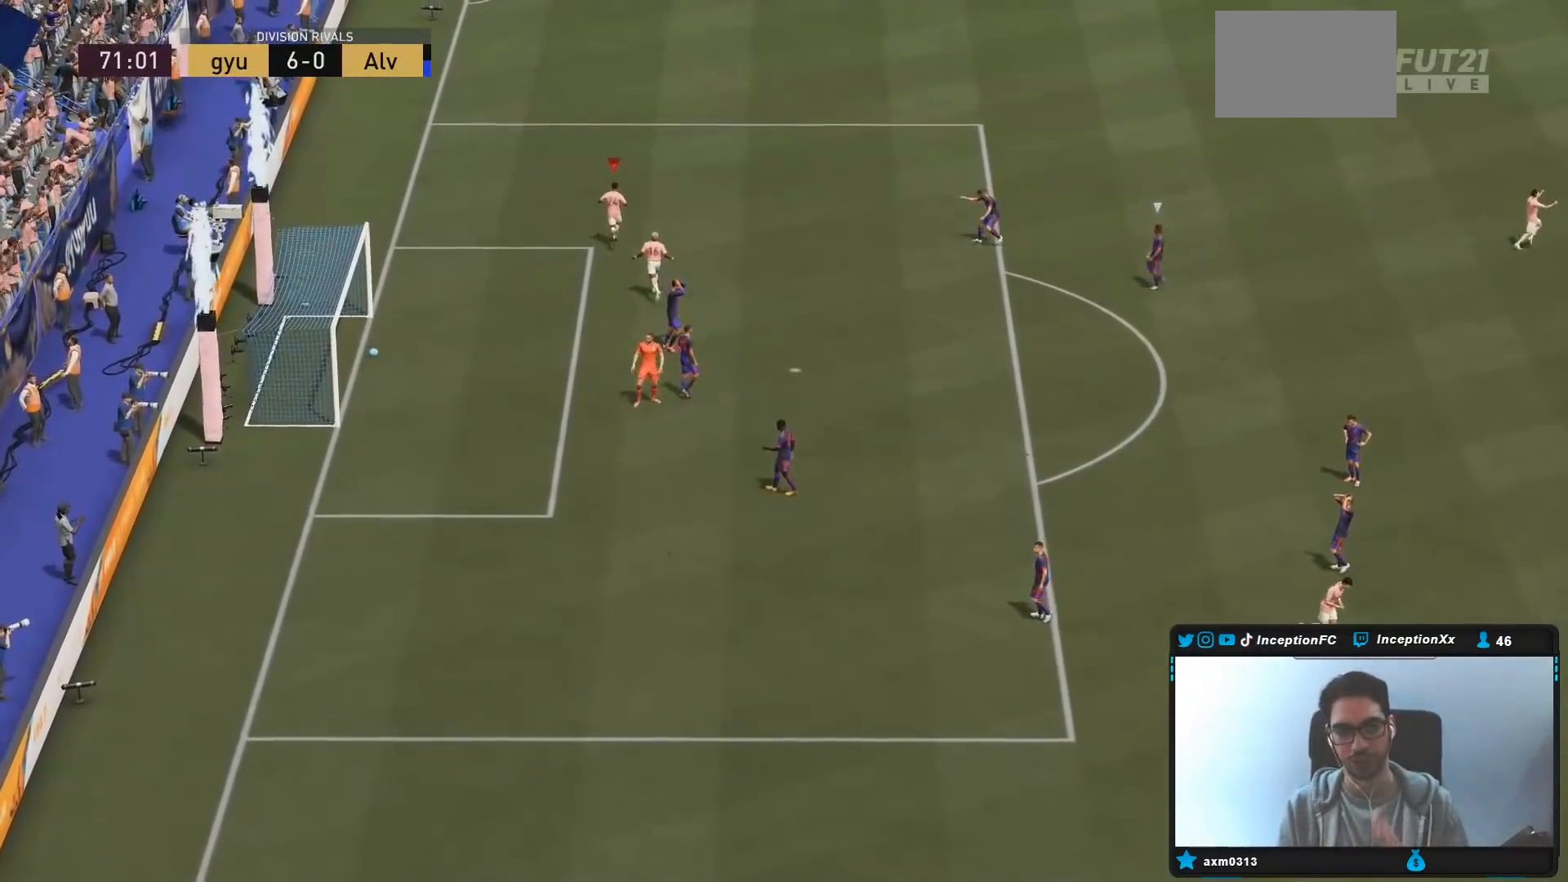
{"buttons": [], "left_stick": "center", "right_stick": "center", "events": []}
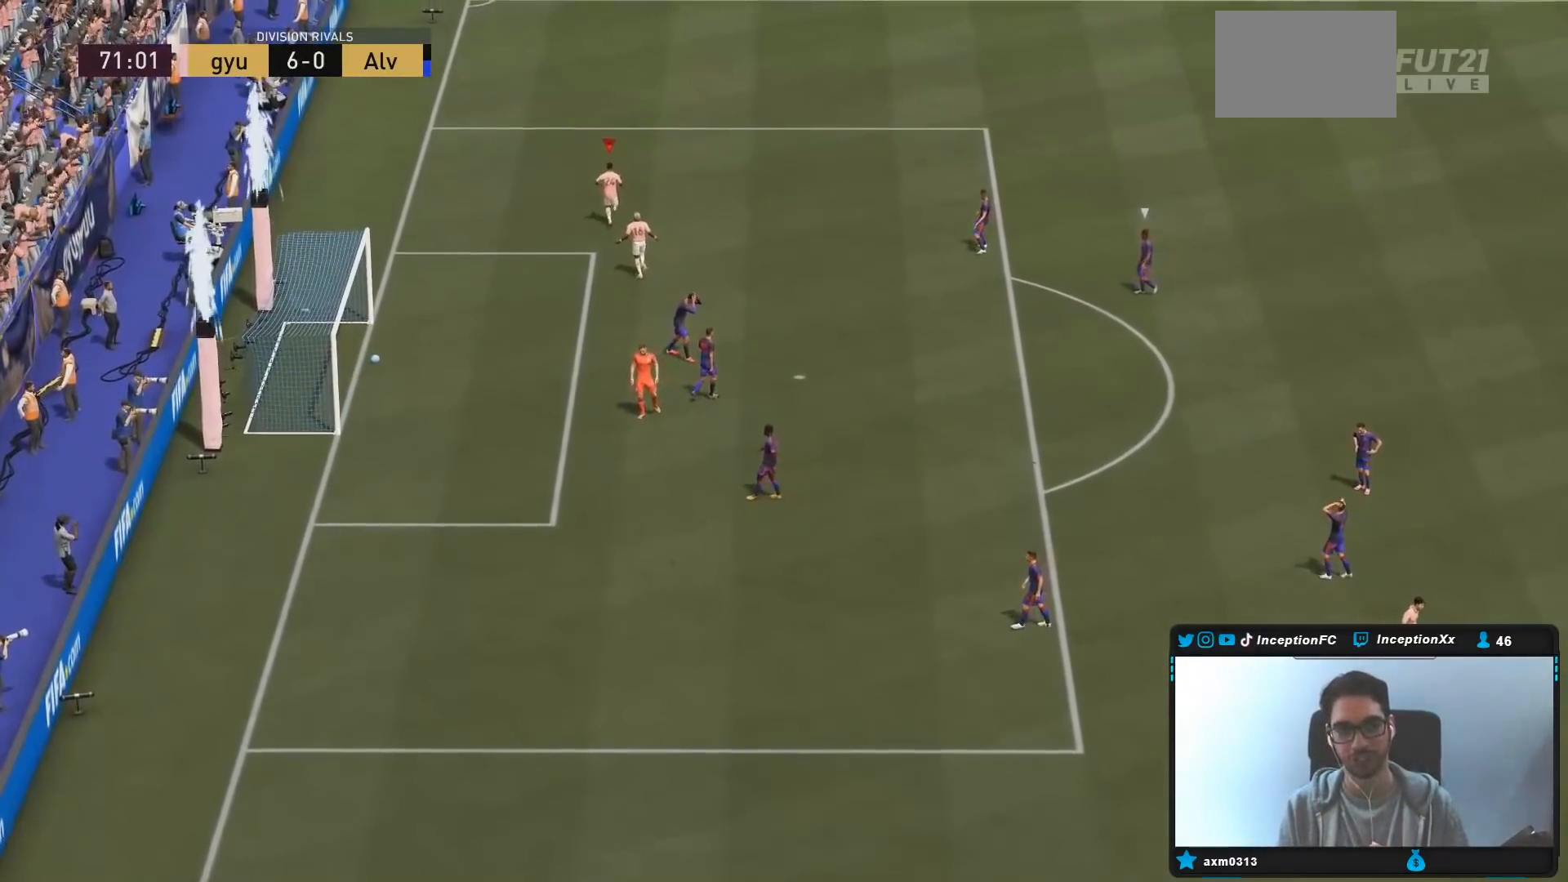
{"buttons": [], "left_stick": "center", "right_stick": "center", "events": []}
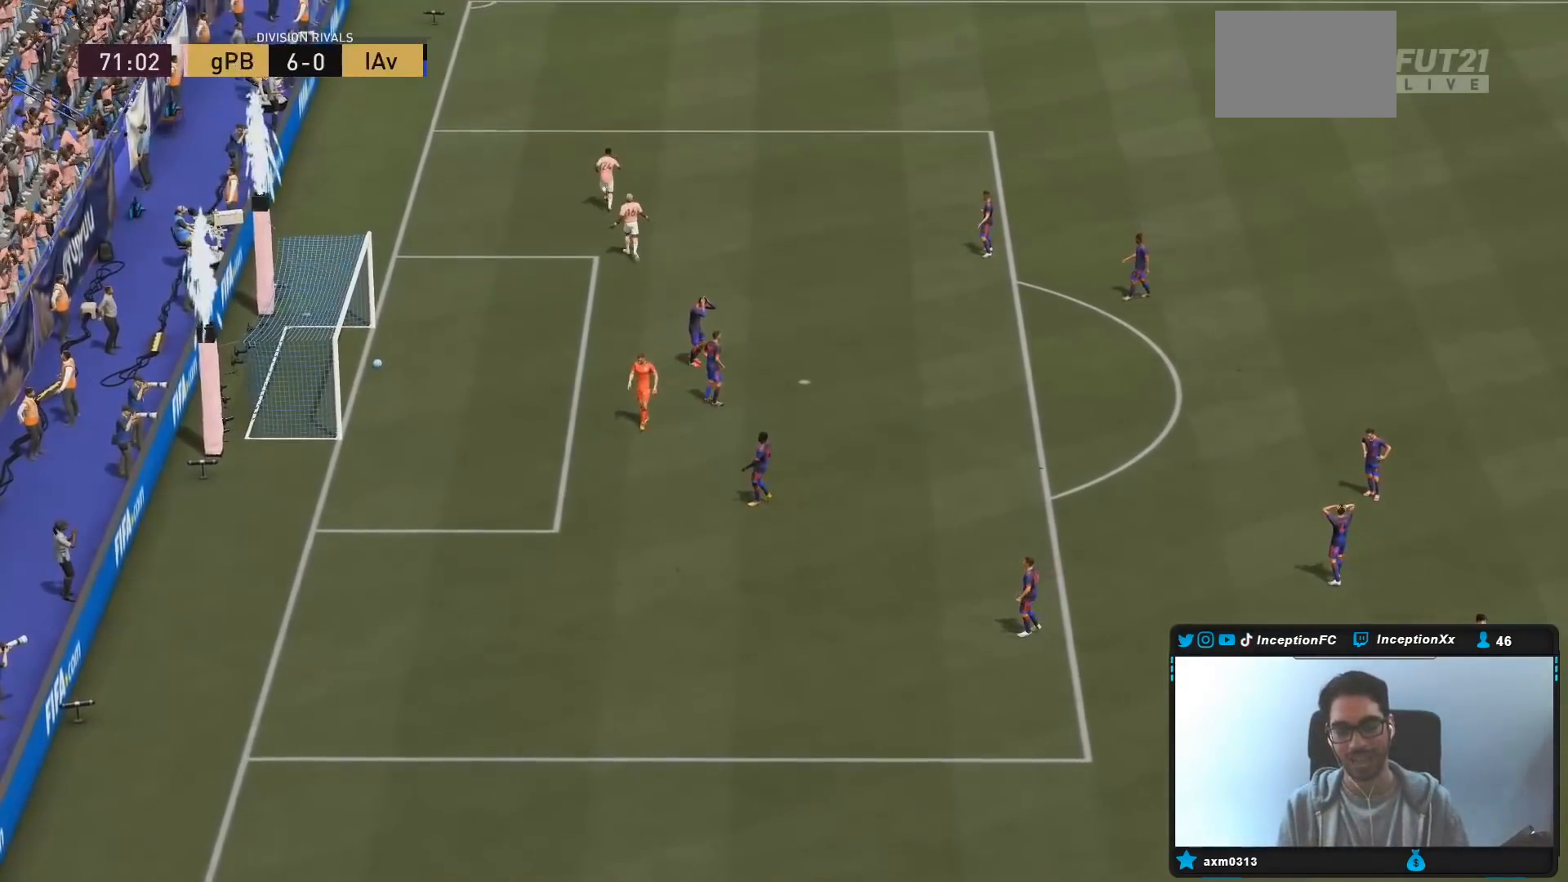
{"buttons": [], "left_stick": "center", "right_stick": "center", "events": []}
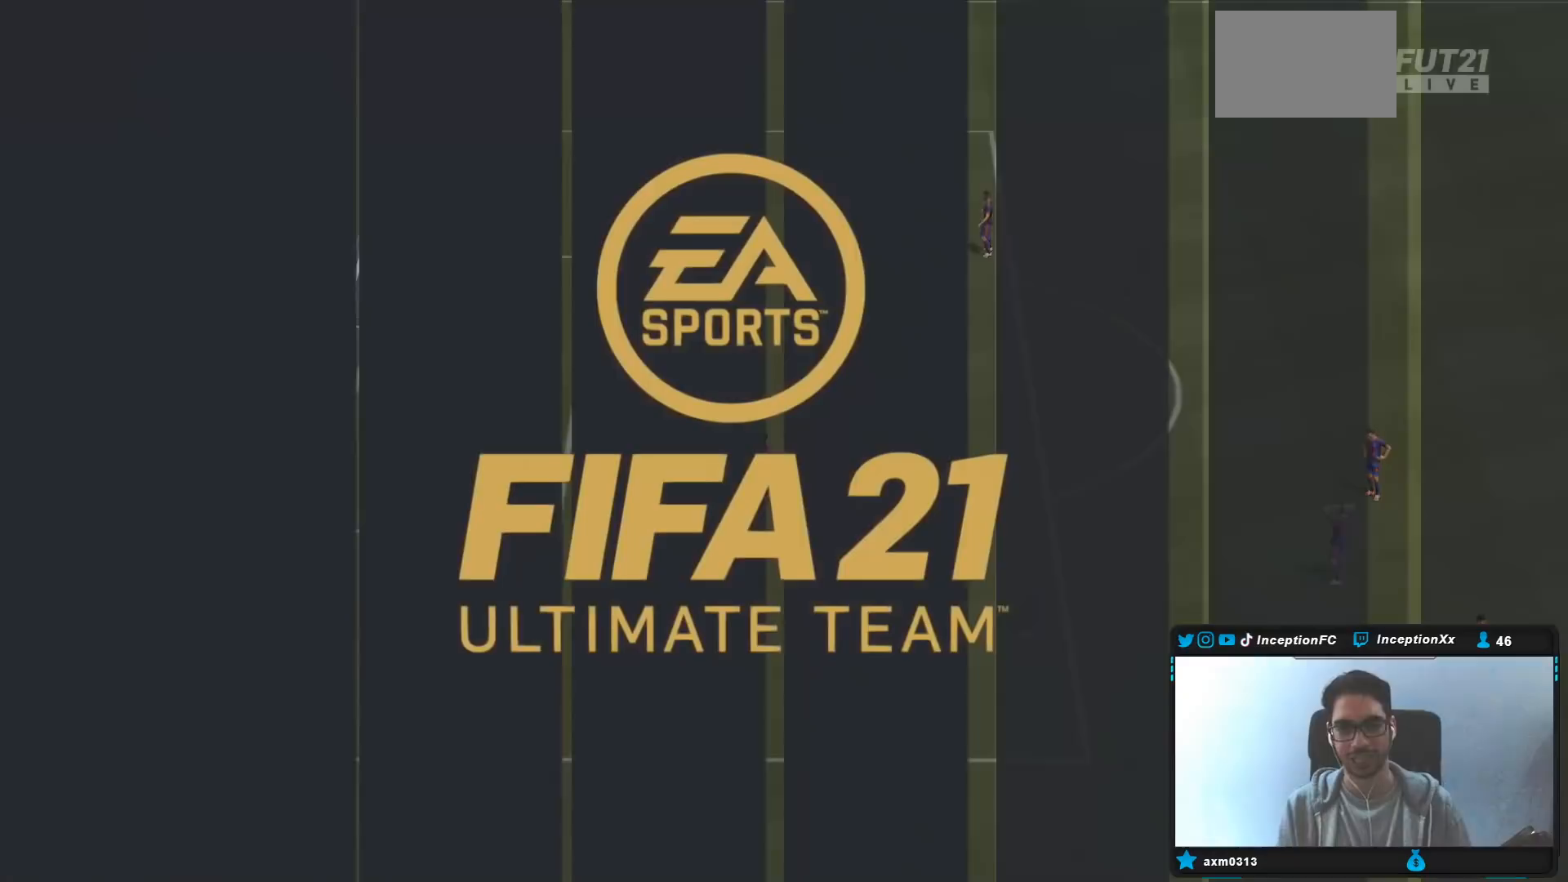
{"buttons": [], "left_stick": "center", "right_stick": "center", "events": []}
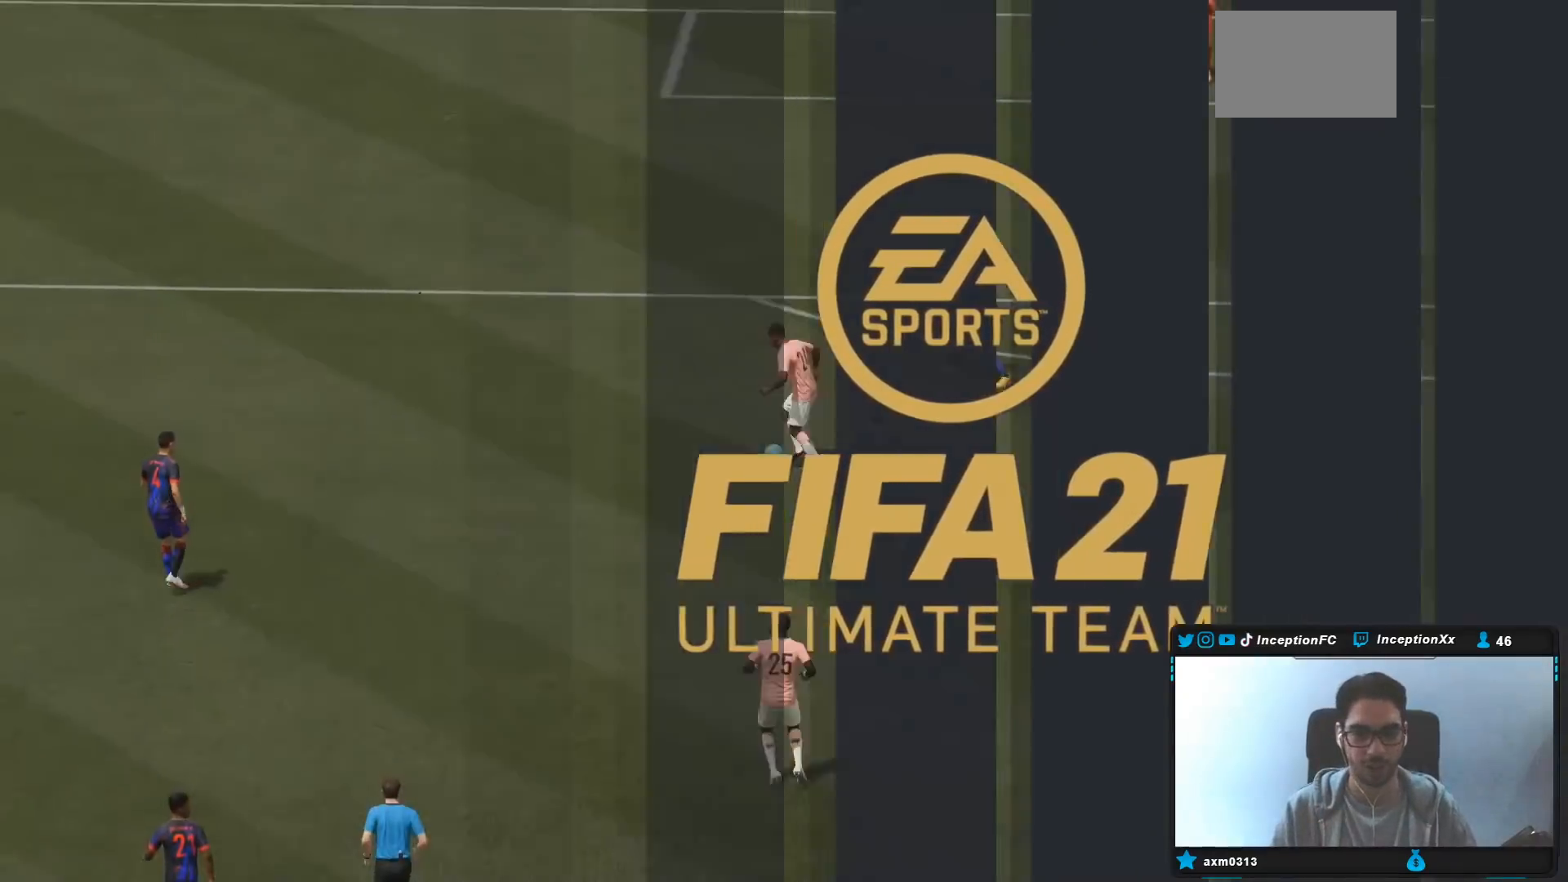
{"buttons": ["CROSS"], "left_stick": "center", "right_stick": "center", "events": [[267, "CROSS", "down"], [433, "CROSS", "up"], [467, "CROSS", "down"]]}
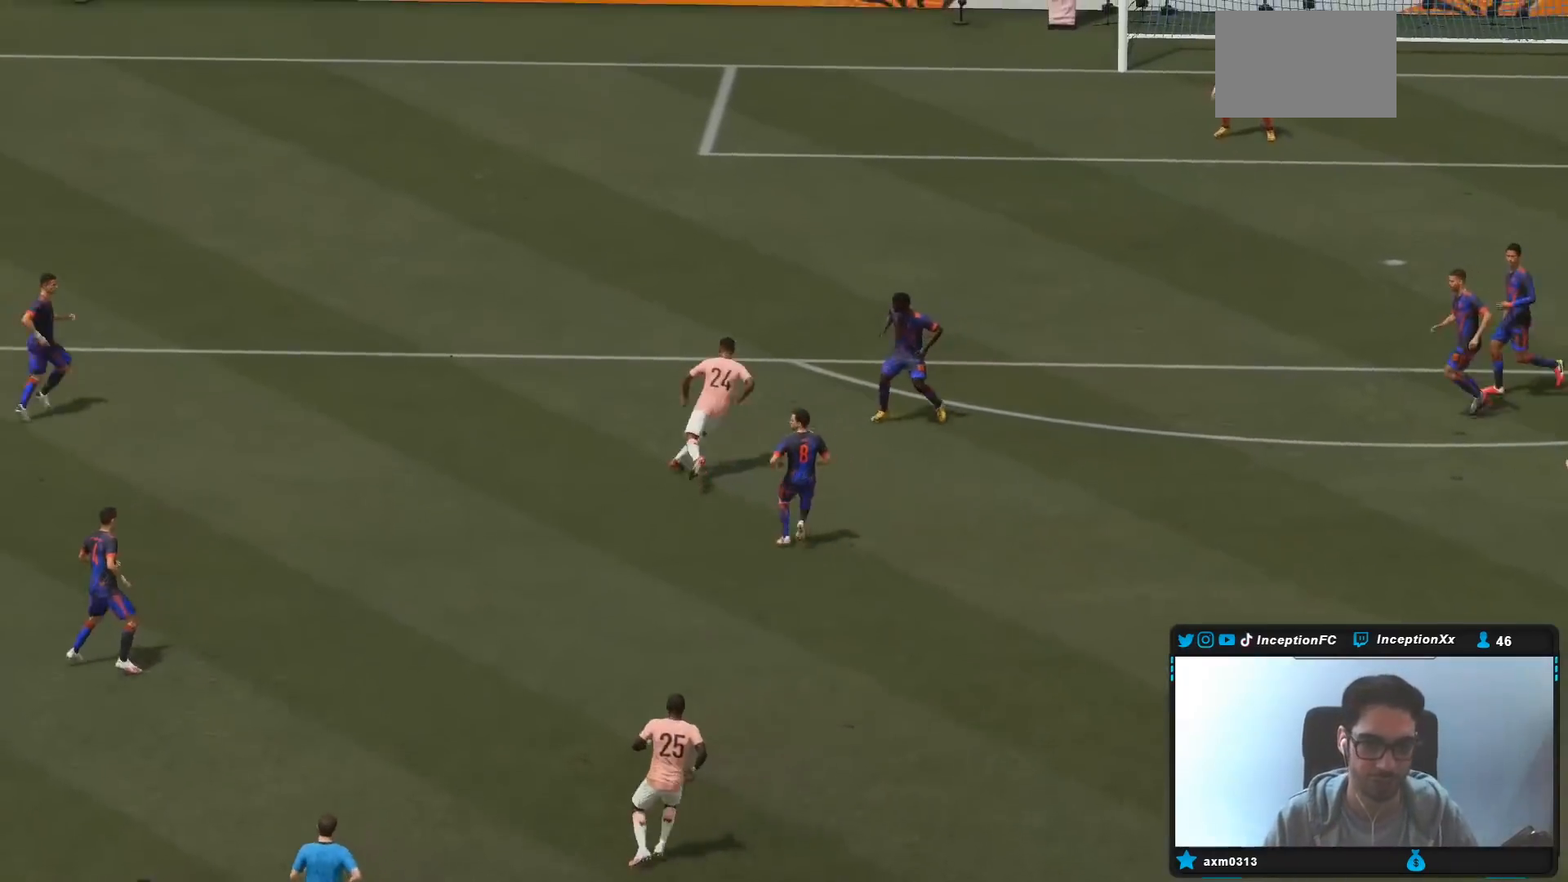
{"buttons": ["CROSS", "R1"], "left_stick": "center", "right_stick": "center", "events": [[67, "CROSS", "up"], [133, "CROSS", "down"], [233, "CROSS", "up"], [267, "CROSS", "down"], [400, "CROSS", "up"], [433, "CROSS", "down"], [500, "R1", "down"]]}
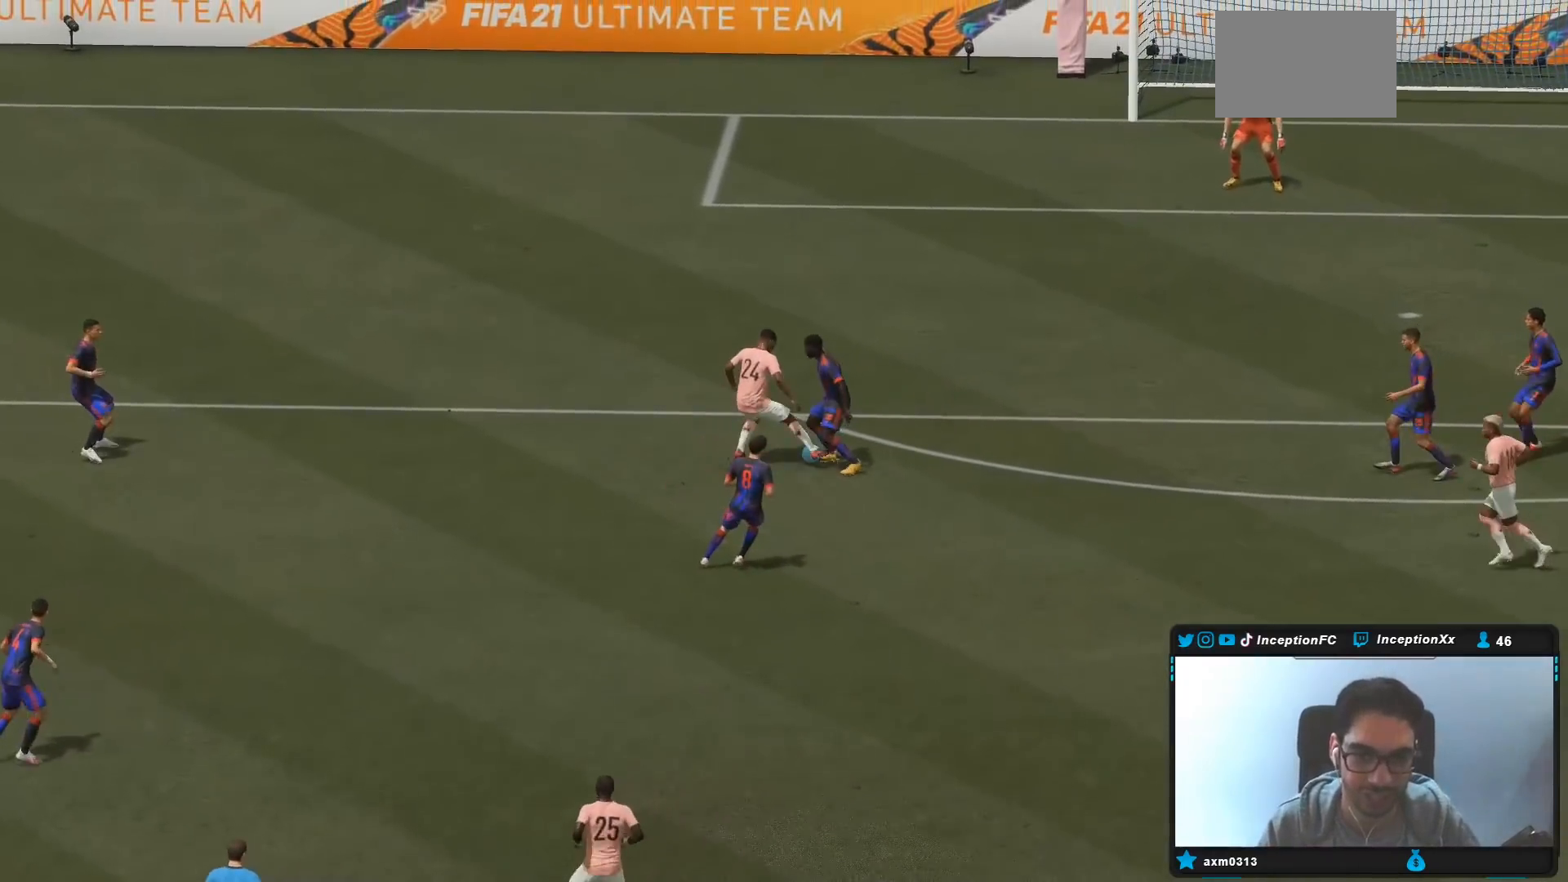
{"buttons": [], "left_stick": "center", "right_stick": "center", "events": [[67, "CROSS", "up"], [133, "CROSS", "down"], [183, "CROSS", "up"], [200, "R1", "up"], [233, "L1", "down"], [250, "L1", "up"]]}
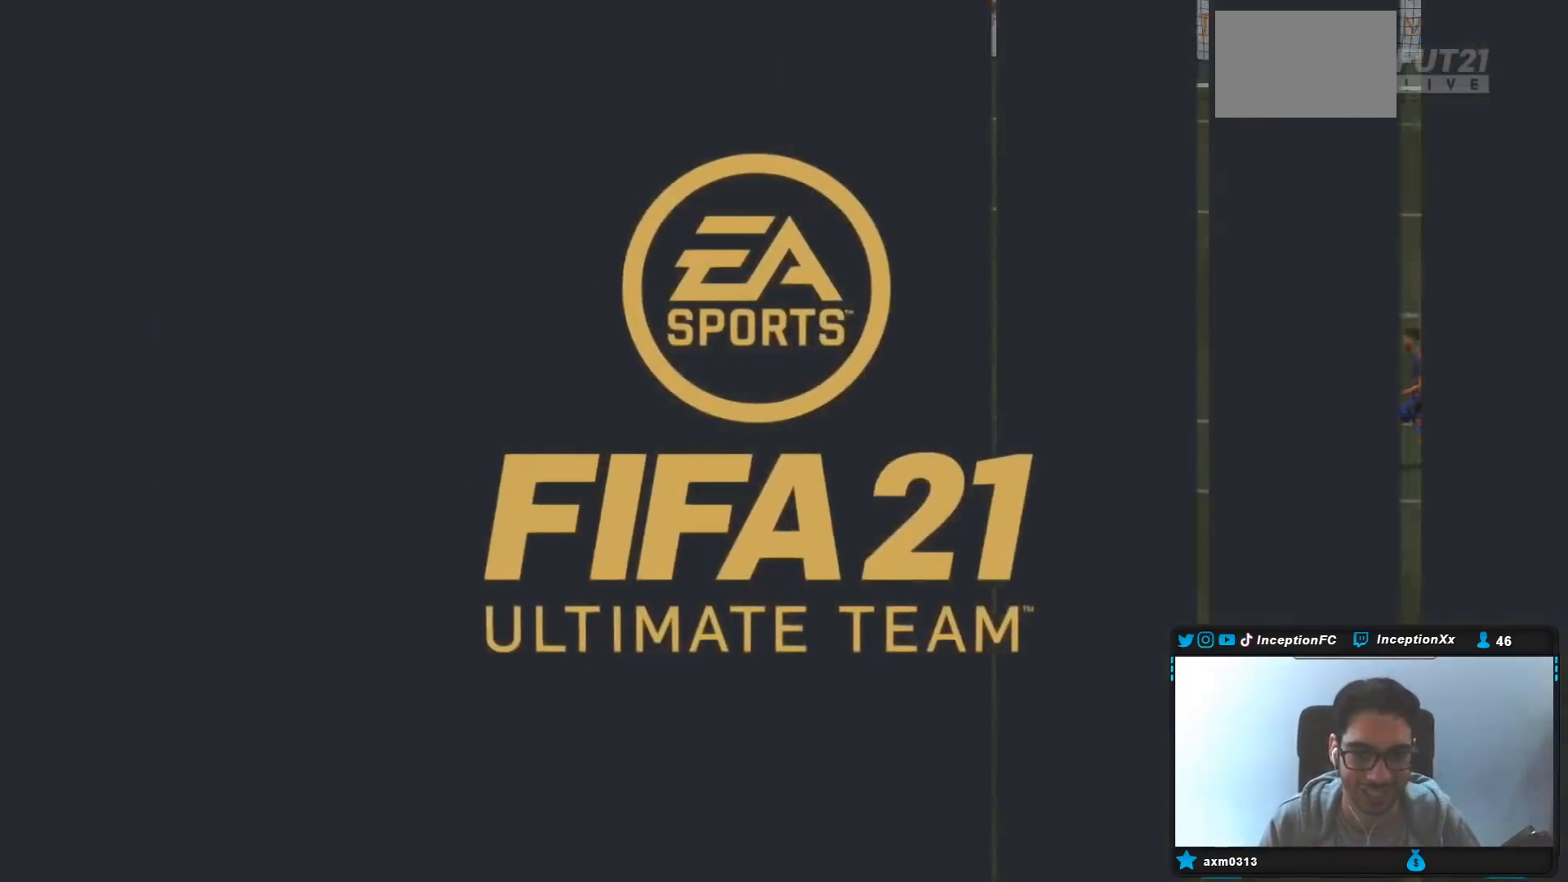
{"buttons": [], "left_stick": "center", "right_stick": "center", "events": []}
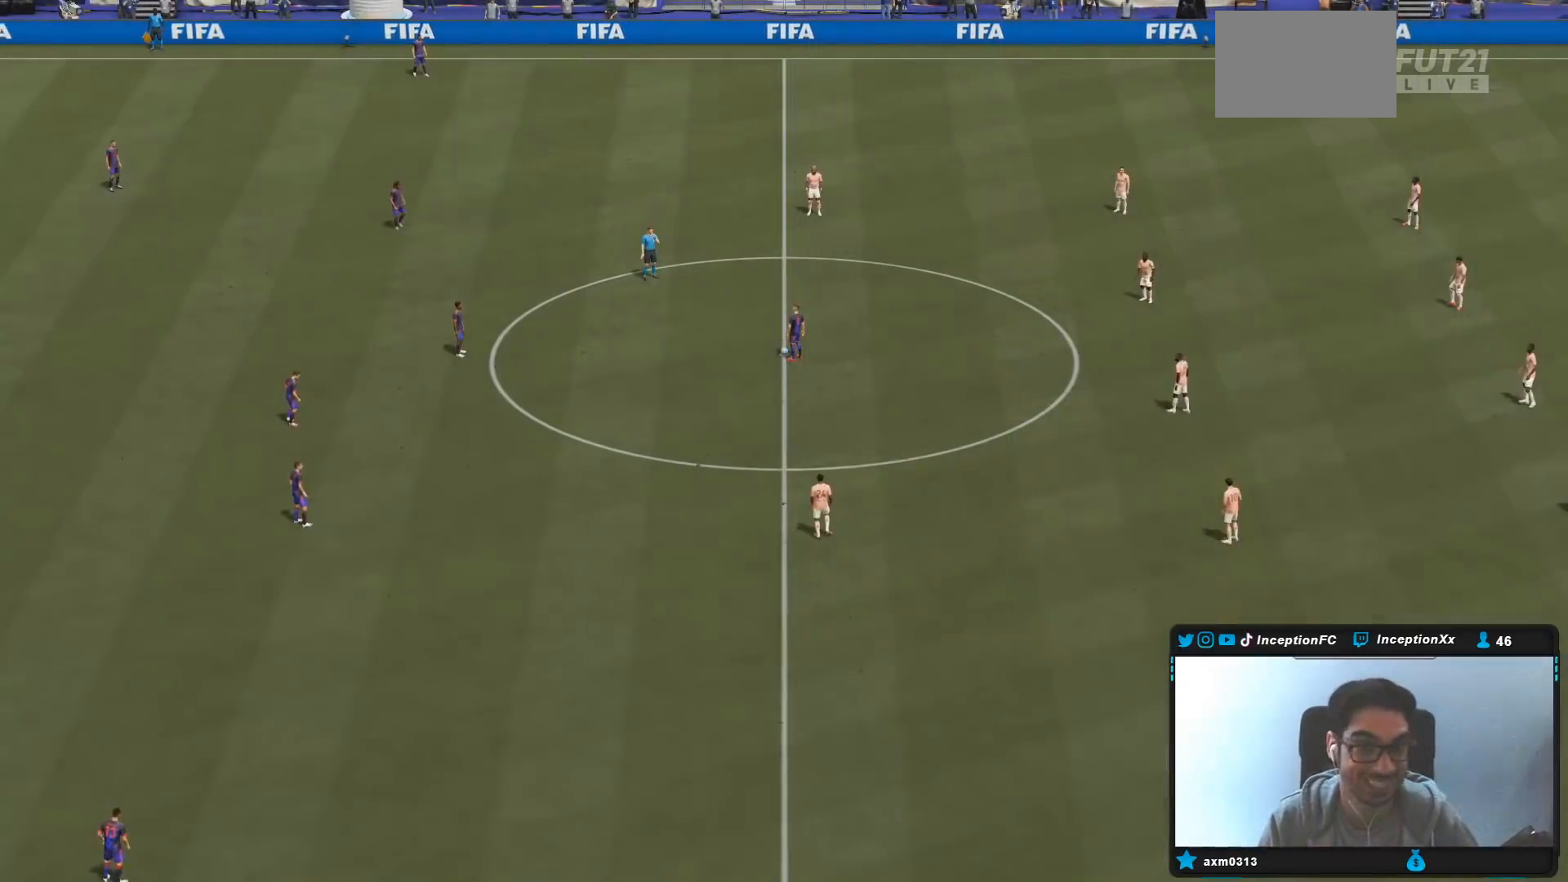
{"buttons": [], "left_stick": "center", "right_stick": "center", "events": [[283, "right_stick", "down-left"], [383, "right_stick", "center"]]}
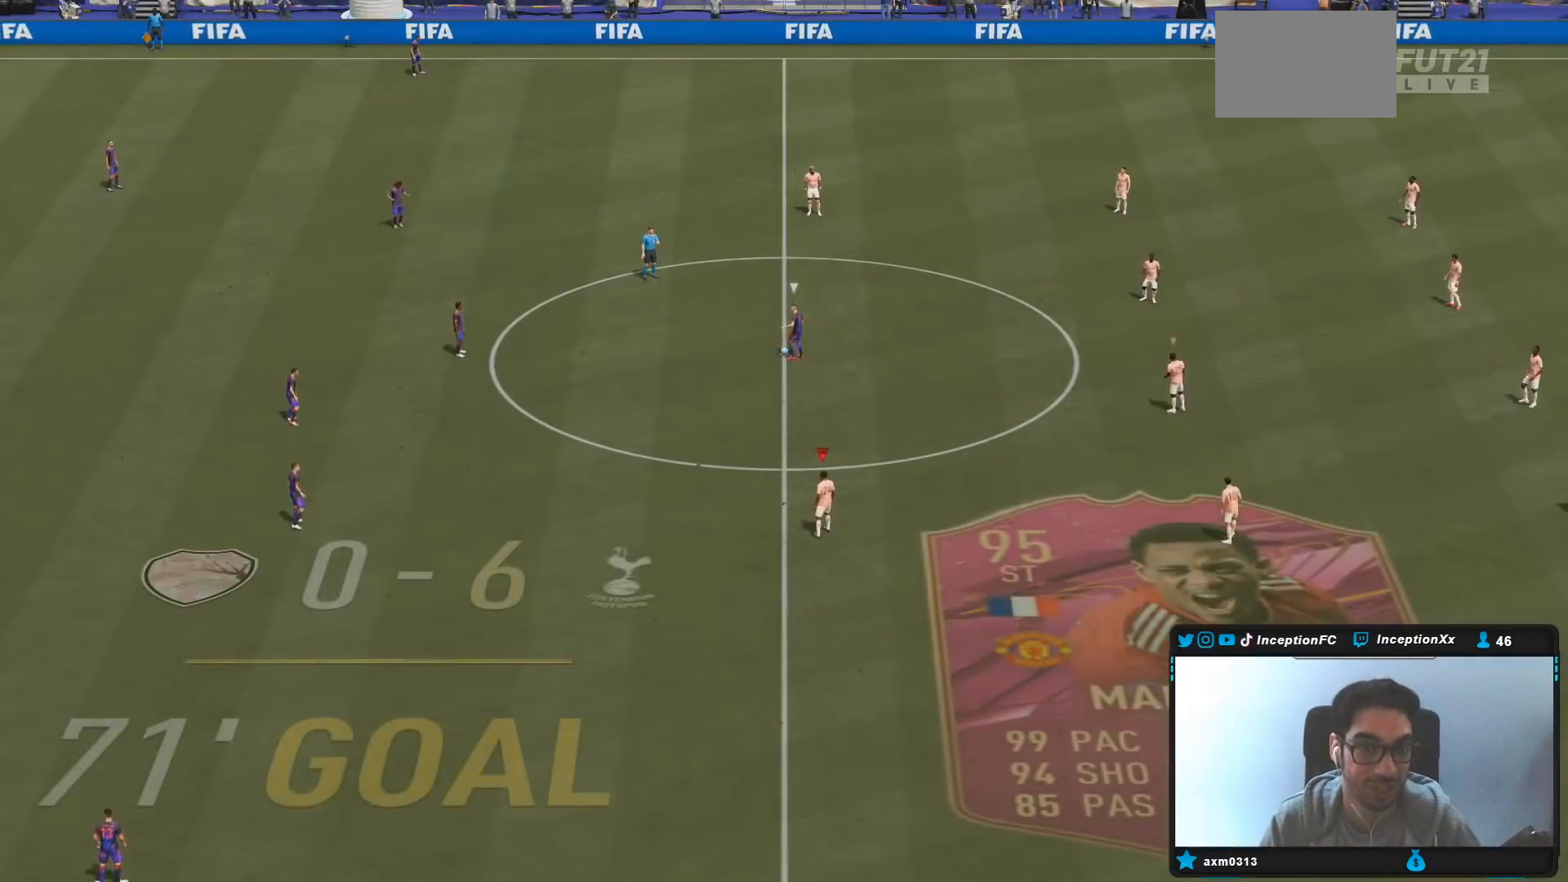
{"buttons": [], "left_stick": "up-left", "right_stick": "center", "events": [[133, "left_stick", "up-left"]]}
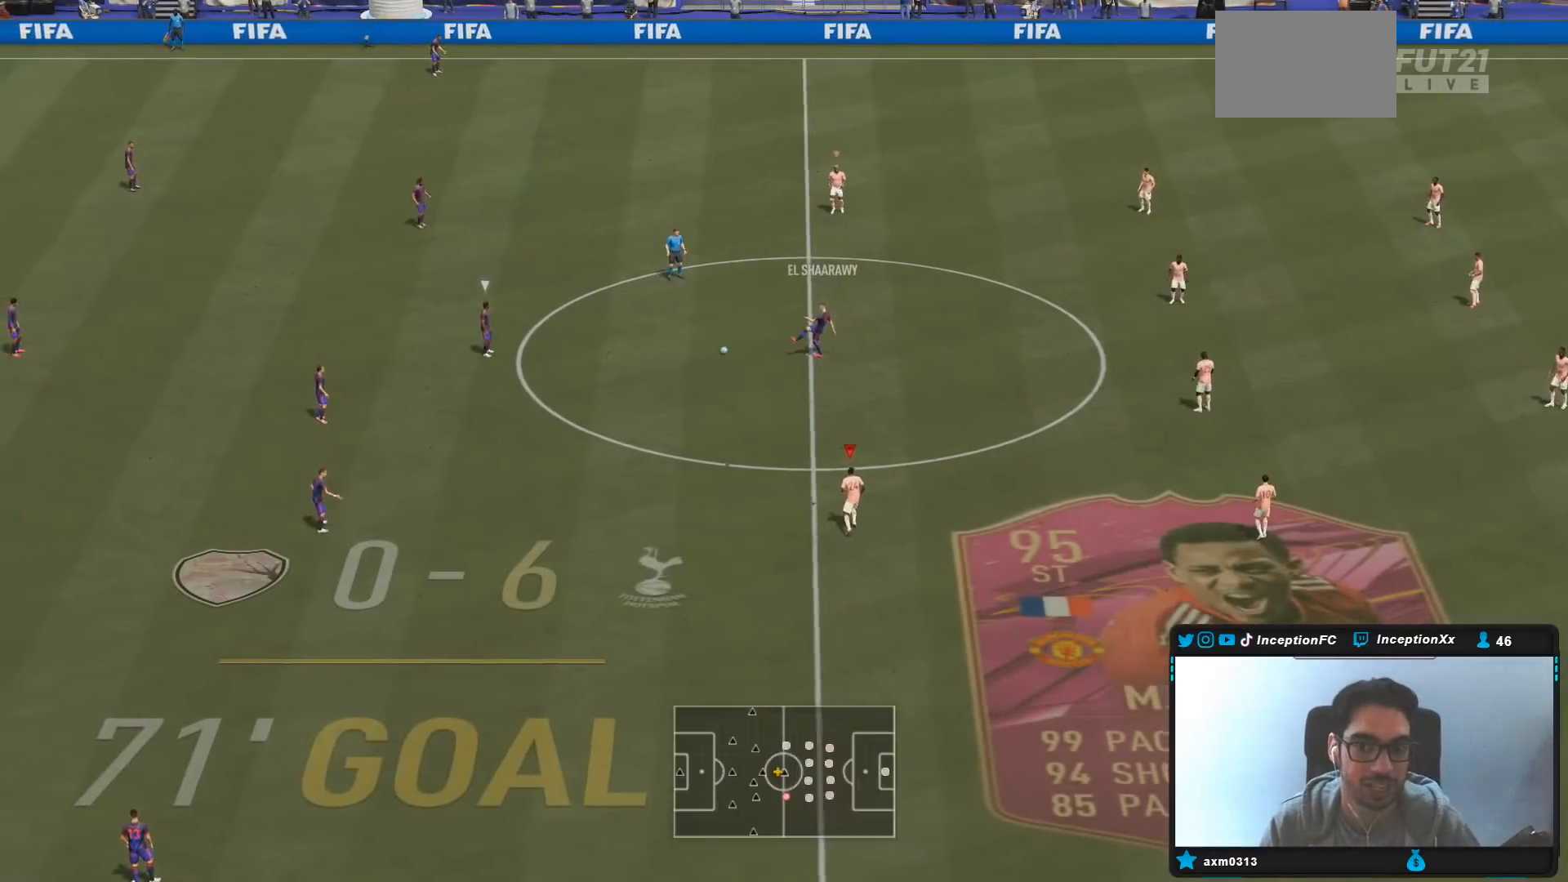
{"buttons": ["R2"], "left_stick": "up-left", "right_stick": "center", "events": [[183, "R2", "down"]]}
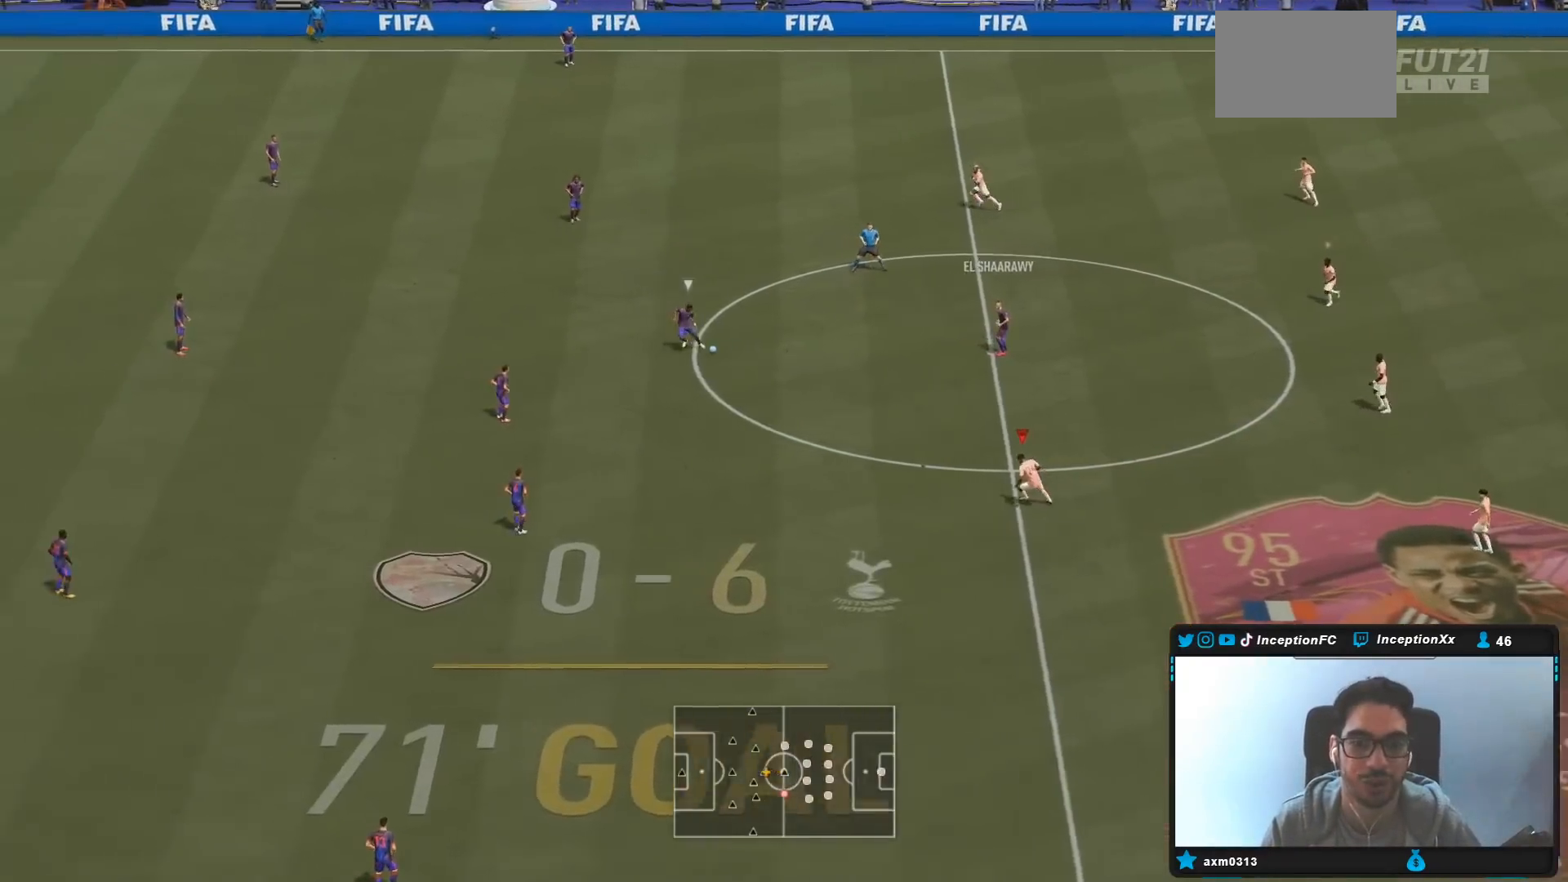
{"buttons": ["R2"], "left_stick": "down-left", "right_stick": "center", "events": [[17, "R1", "down"], [183, "R1", "up"], [367, "left_stick", "down-left"]]}
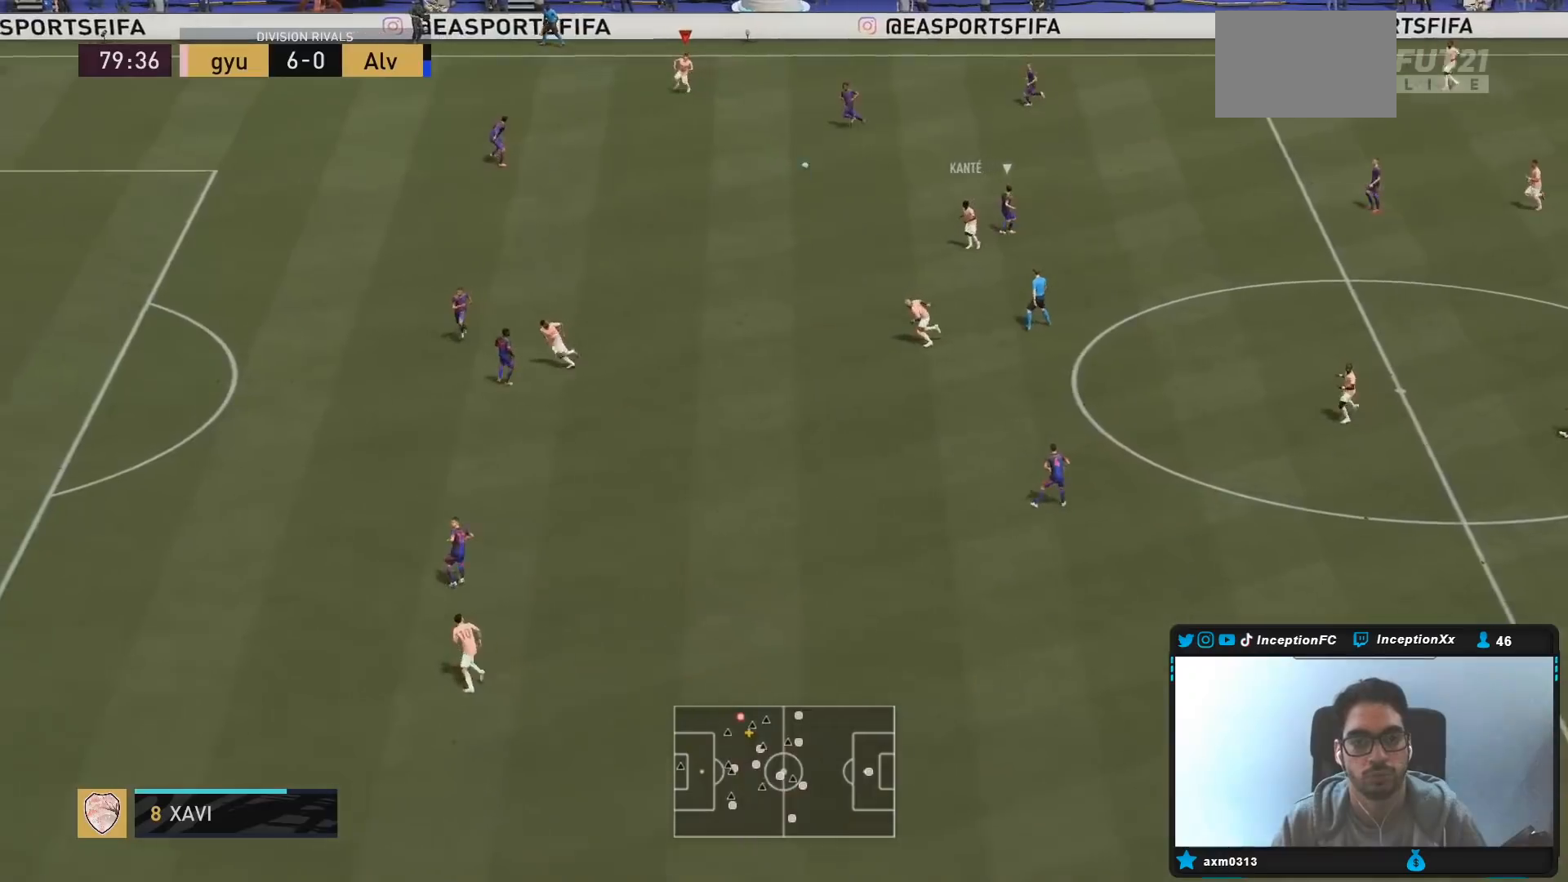
{"buttons": [], "left_stick": "down-left", "right_stick": "center", "events": [[233, "R2", "up"]]}
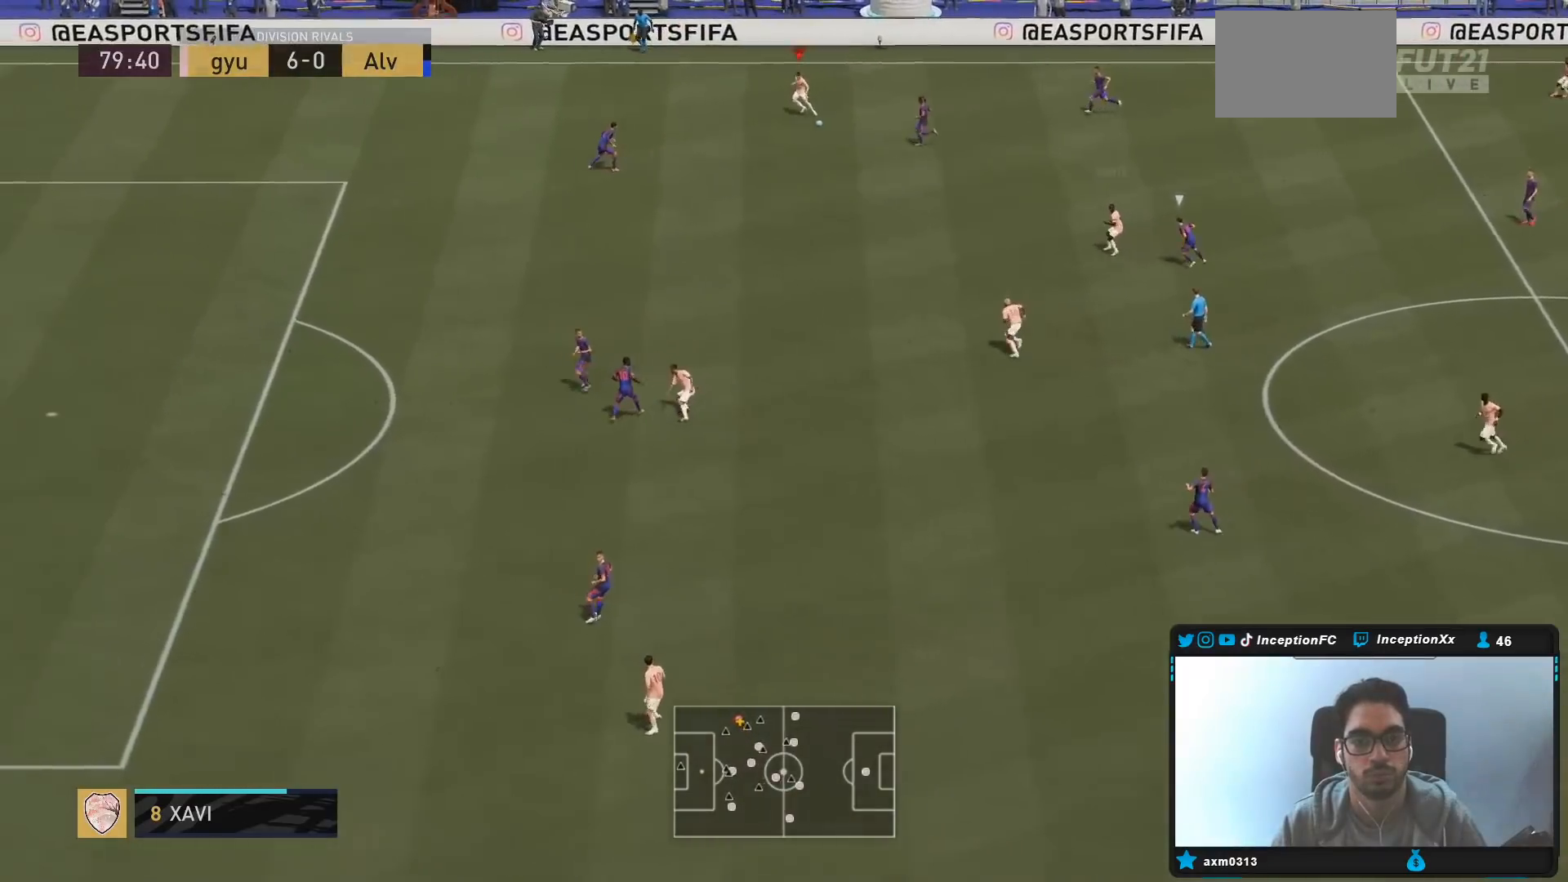
{"buttons": [], "left_stick": "down", "right_stick": "center", "events": [[167, "CROSS", "down"], [267, "left_stick", "down"], [367, "CROSS", "up"]]}
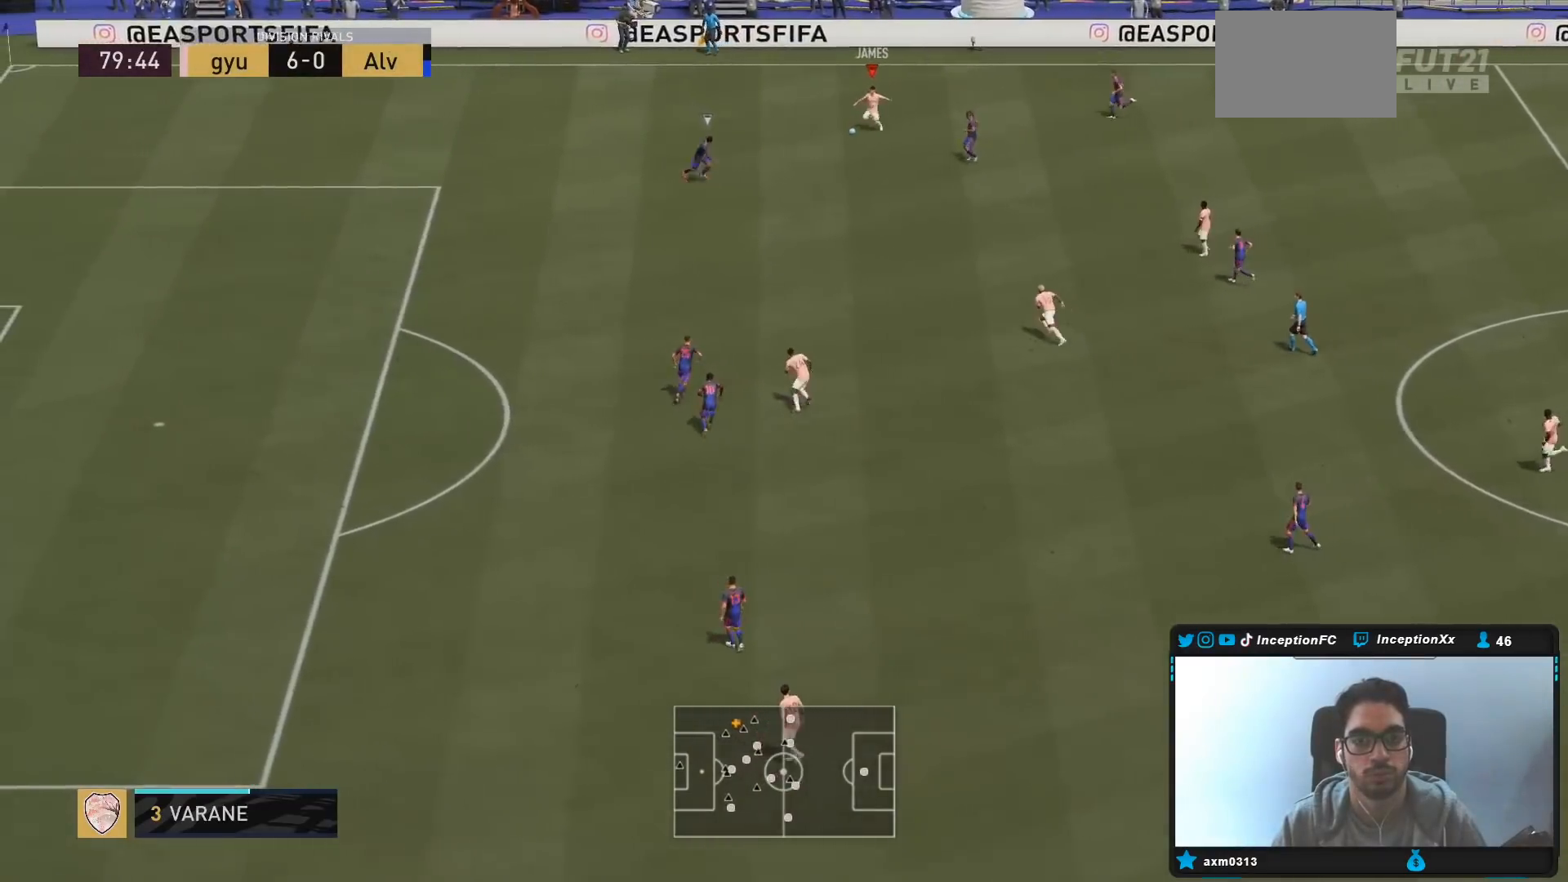
{"buttons": ["R2"], "left_stick": "up-left", "right_stick": "center", "events": [[233, "R2", "down"], [233, "left_stick", "center"], [400, "left_stick", "up-left"]]}
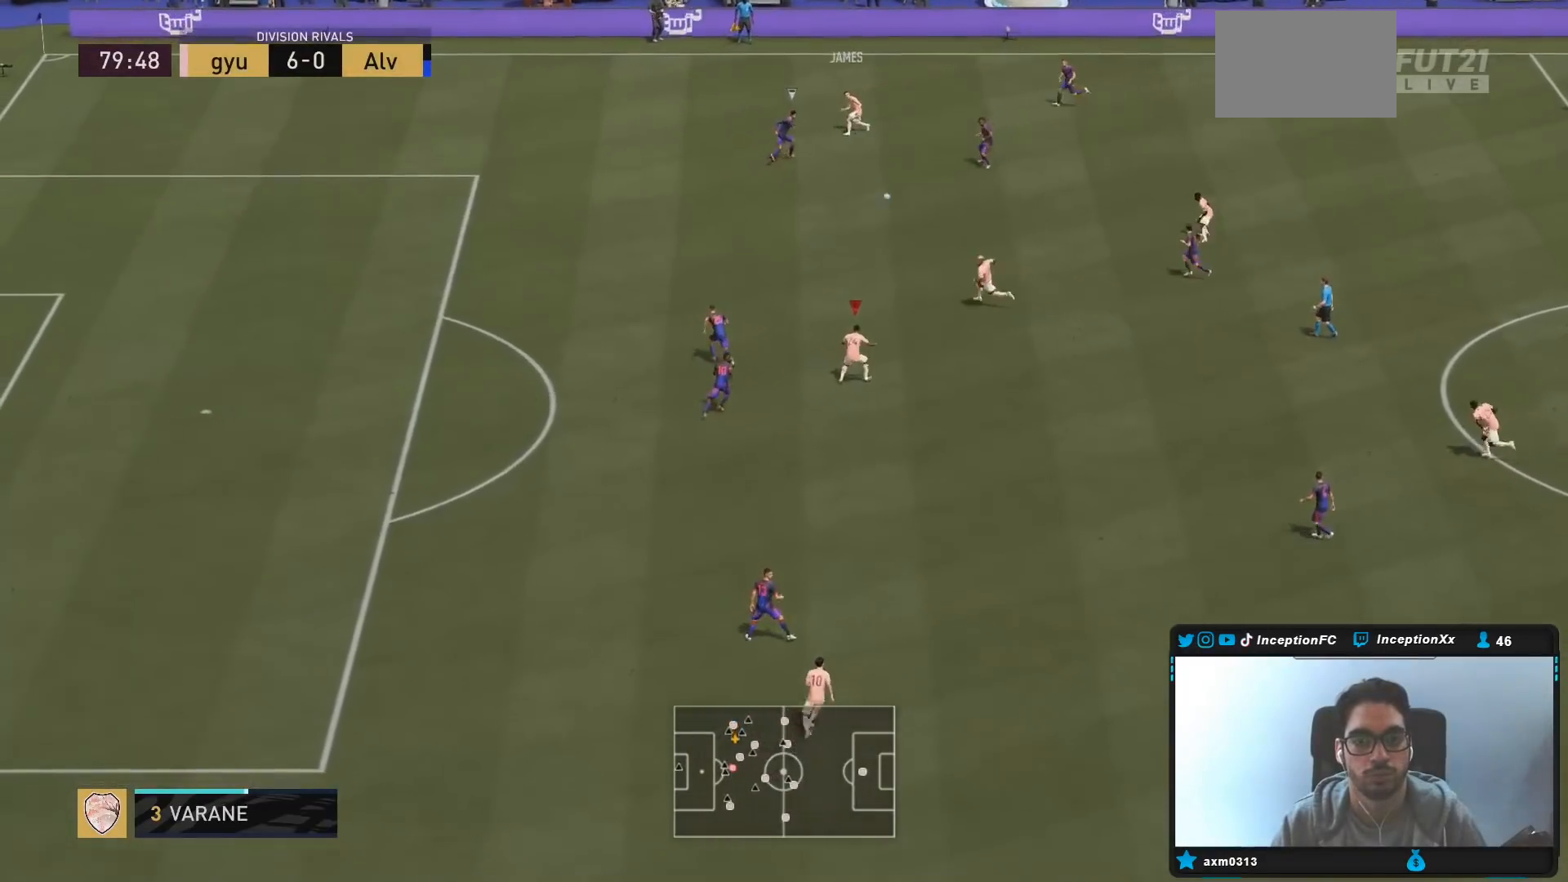
{"buttons": [], "left_stick": "center", "right_stick": "center", "events": [[117, "CIRCLE", "down"], [117, "R2", "up"], [150, "left_stick", "center"], [183, "CROSS", "down"], [217, "CIRCLE", "up"], [317, "CROSS", "up"]]}
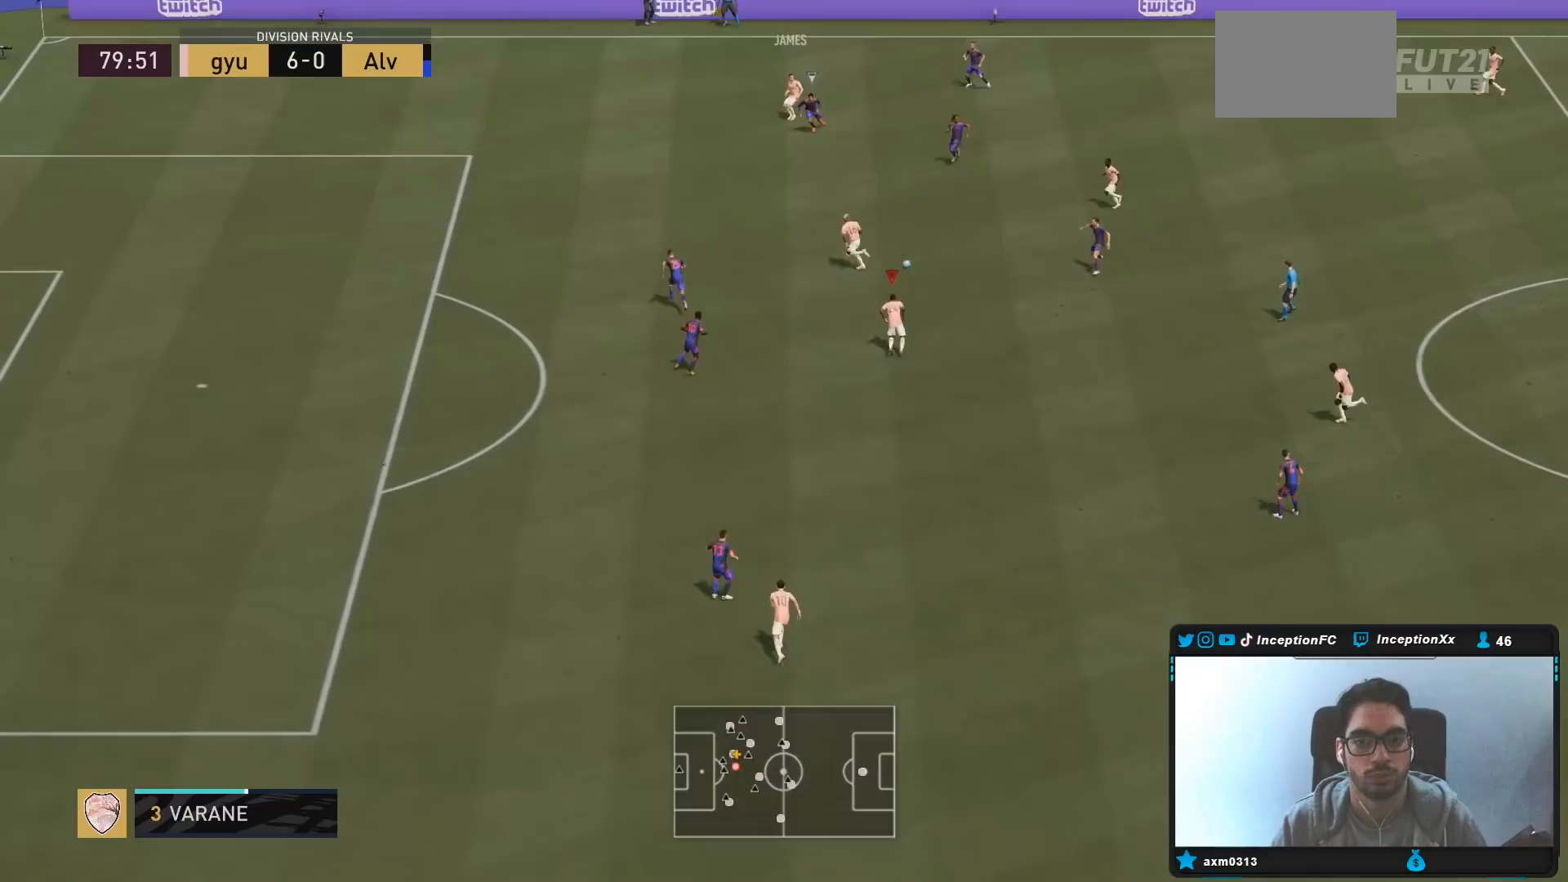
{"buttons": [], "left_stick": "up-left", "right_stick": "center", "events": [[383, "CROSS", "down"], [383, "left_stick", "up-left"], [483, "CROSS", "up"]]}
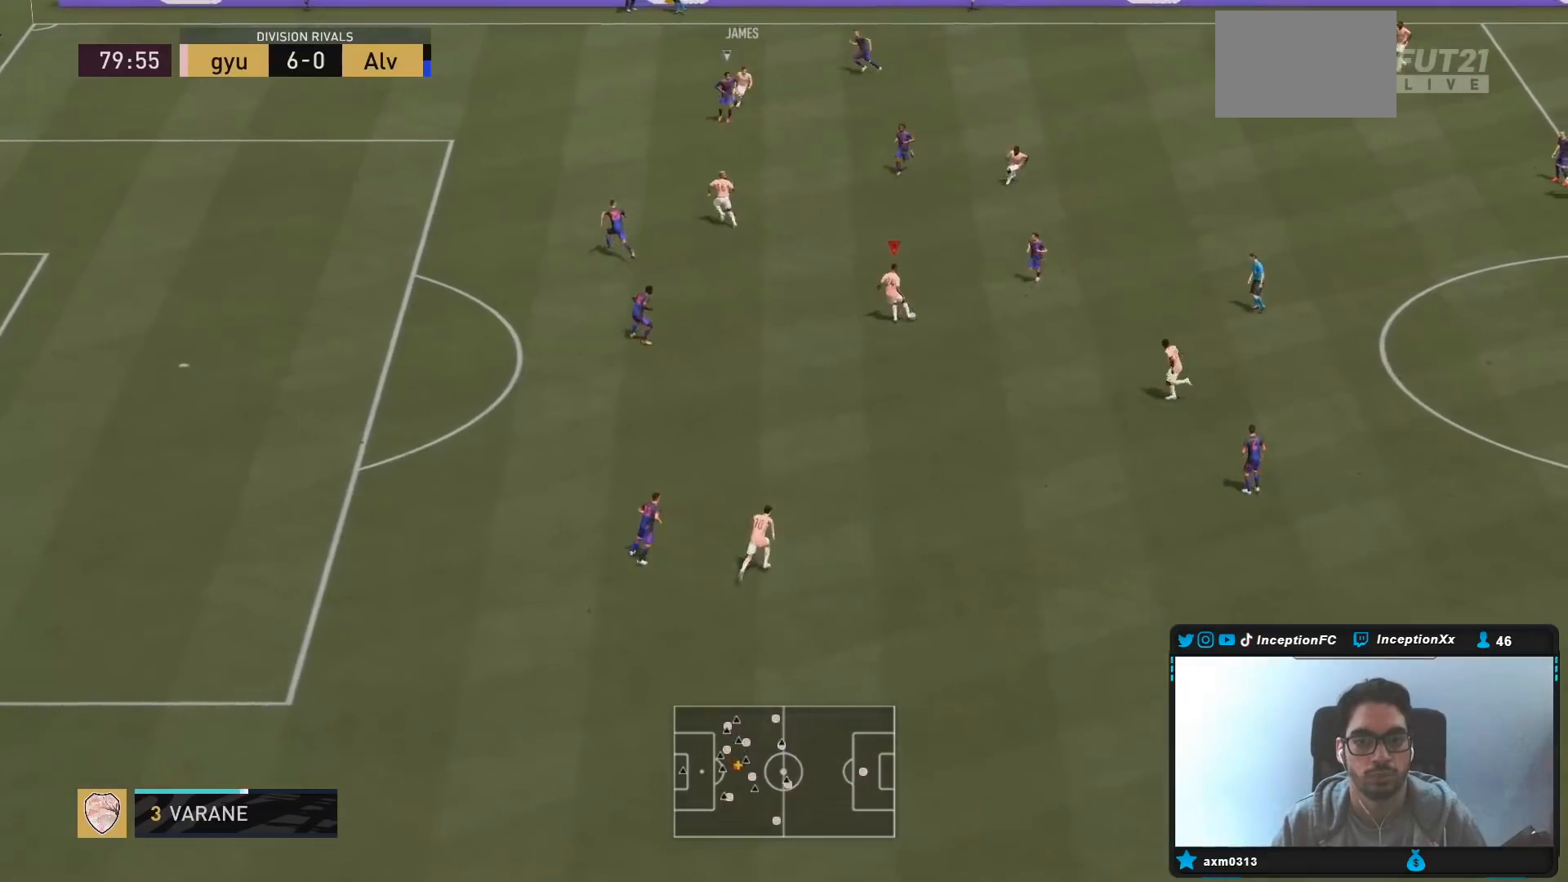
{"buttons": [], "left_stick": "down-right", "right_stick": "center", "events": [[167, "left_stick", "center"], [317, "left_stick", "down-right"]]}
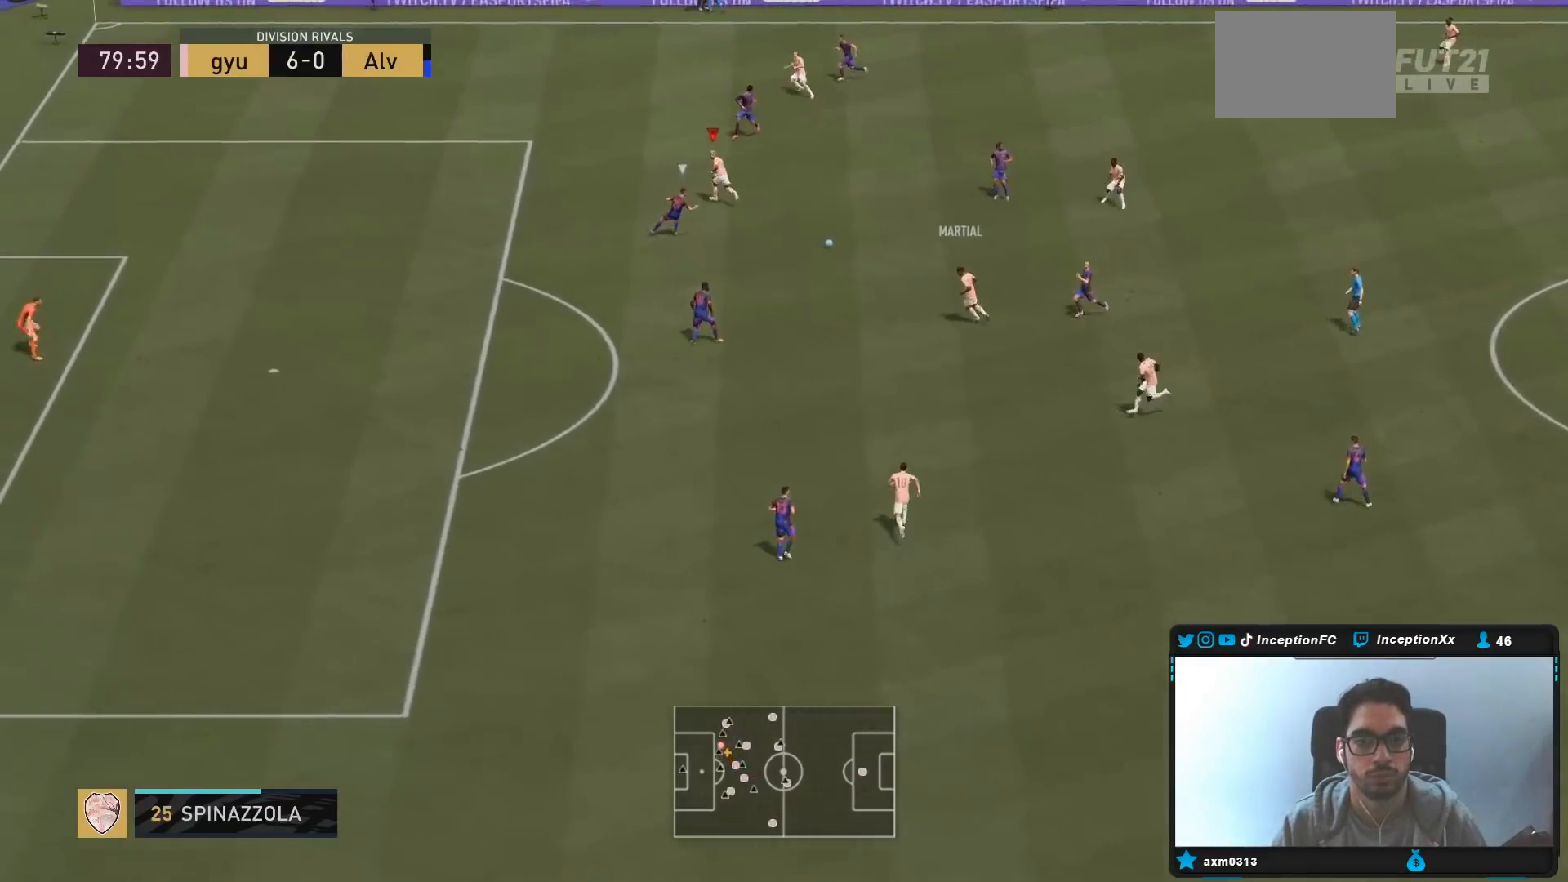
{"buttons": [], "left_stick": "up-left", "right_stick": "center", "events": [[350, "left_stick", "center"], [450, "left_stick", "up-left"]]}
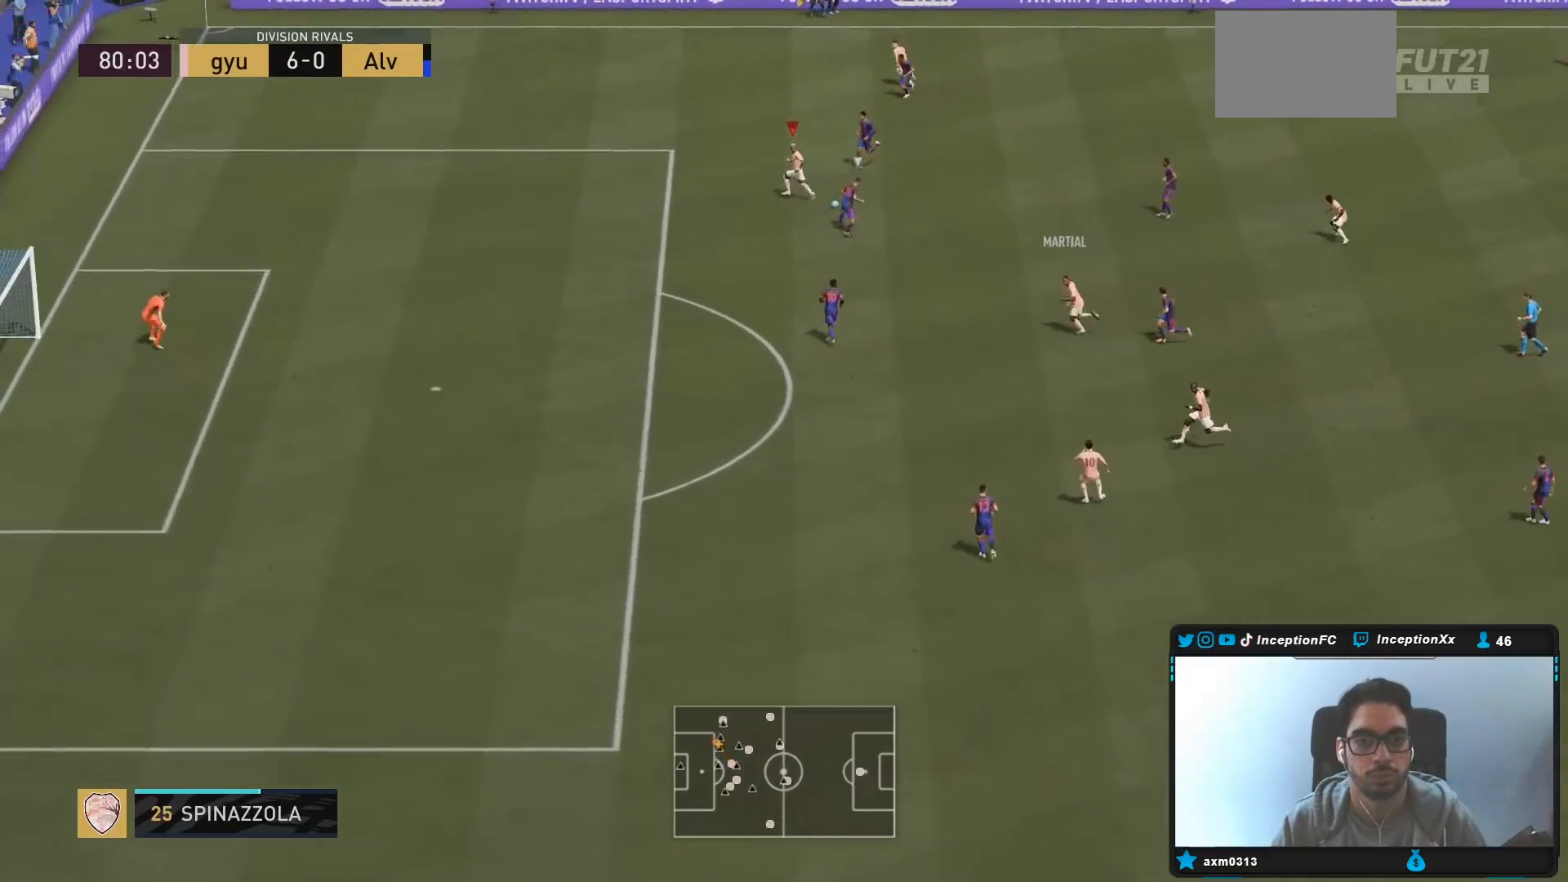
{"buttons": [], "left_stick": "center", "right_stick": "right", "events": [[33, "left_stick", "left"], [467, "right_stick", "right"], [500, "left_stick", "center"]]}
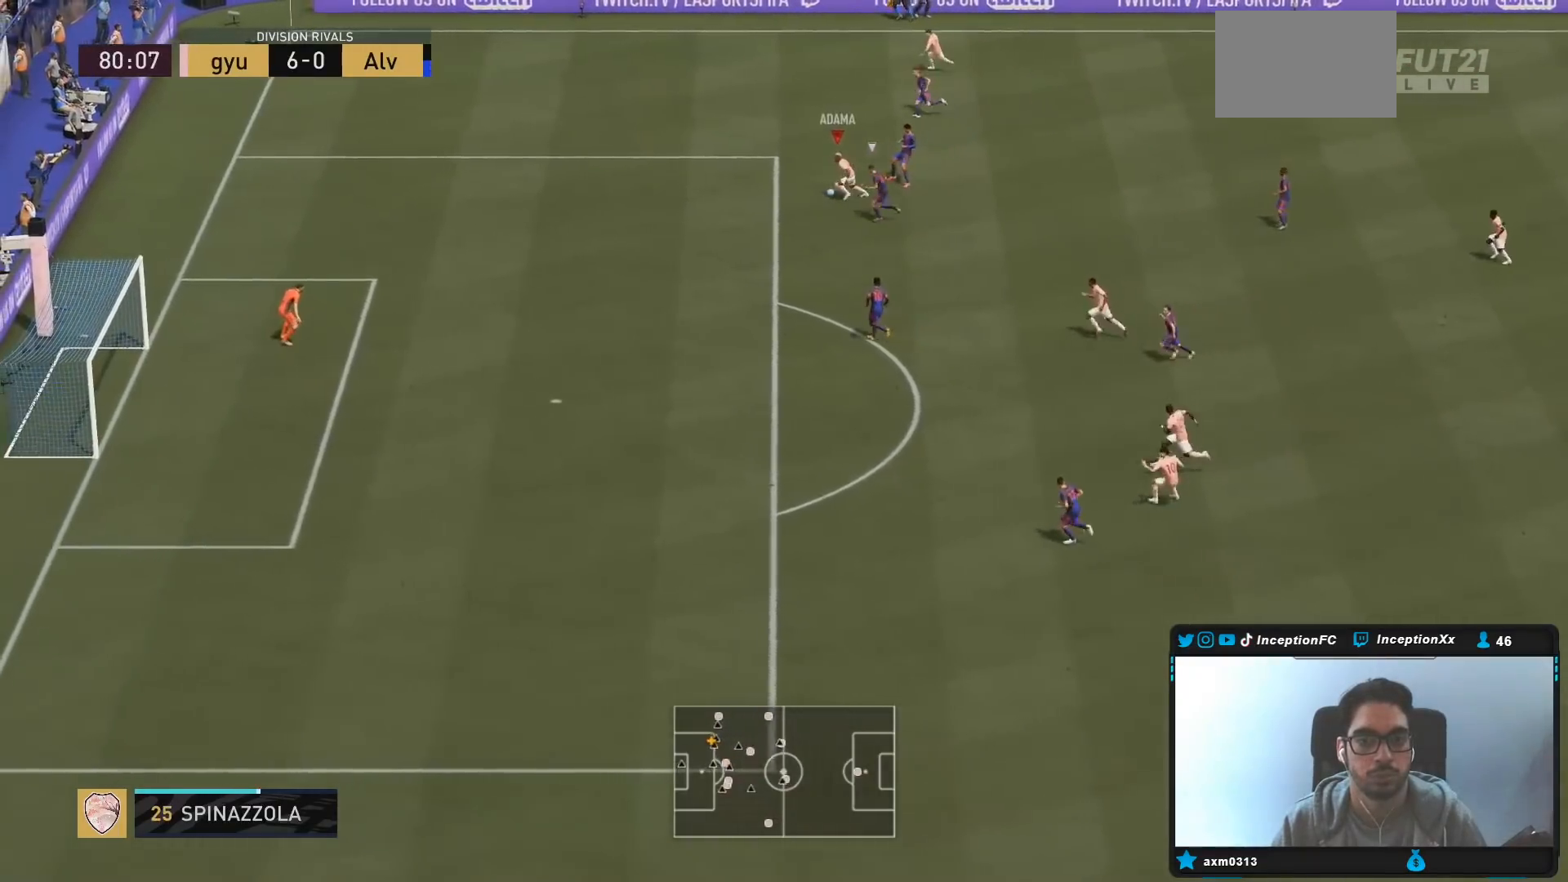
{"buttons": [], "left_stick": "center", "right_stick": "center", "events": [[67, "right_stick", "center"], [133, "right_stick", "right"], [233, "right_stick", "center"]]}
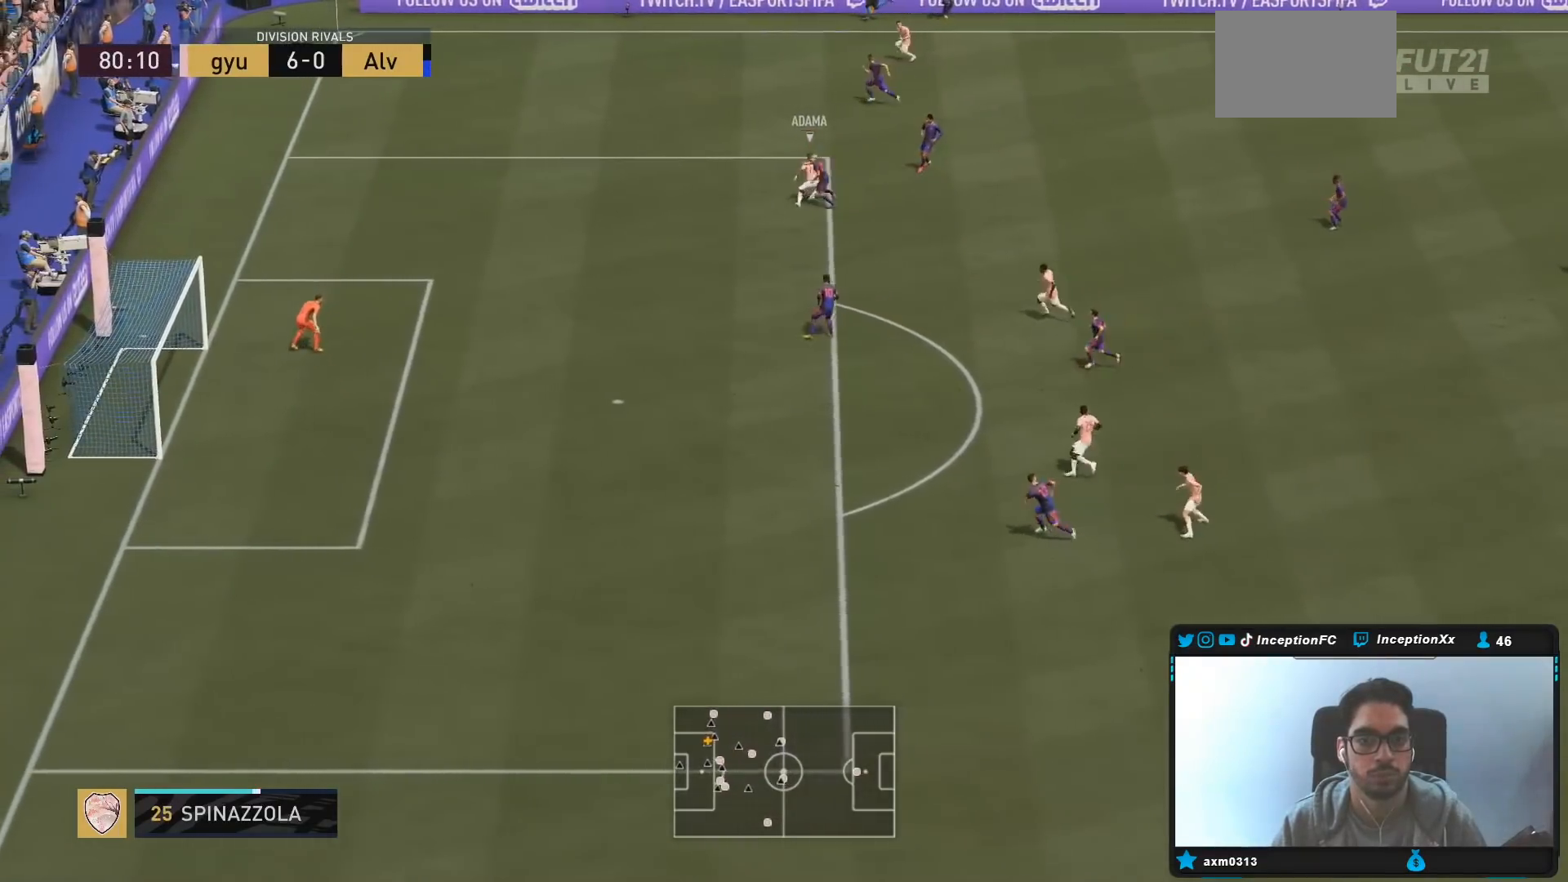
{"buttons": ["CROSS"], "left_stick": "down", "right_stick": "center", "events": [[450, "CROSS", "down"], [467, "left_stick", "down"]]}
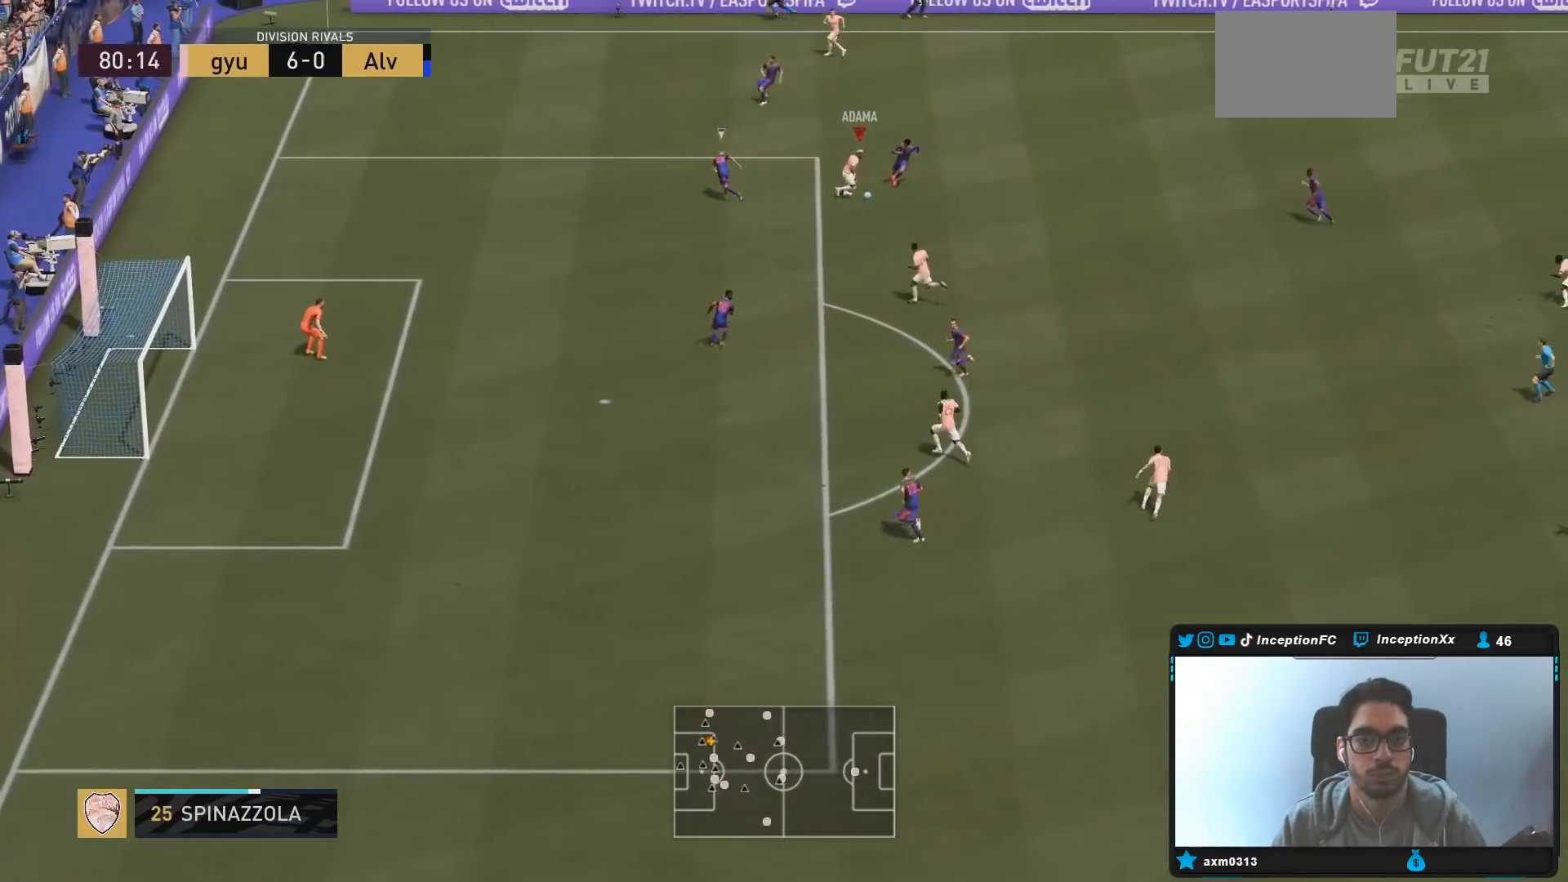
{"buttons": [], "left_stick": "left", "right_stick": "center", "events": [[50, "CROSS", "up"], [233, "left_stick", "center"], [400, "left_stick", "up-left"], [483, "left_stick", "left"]]}
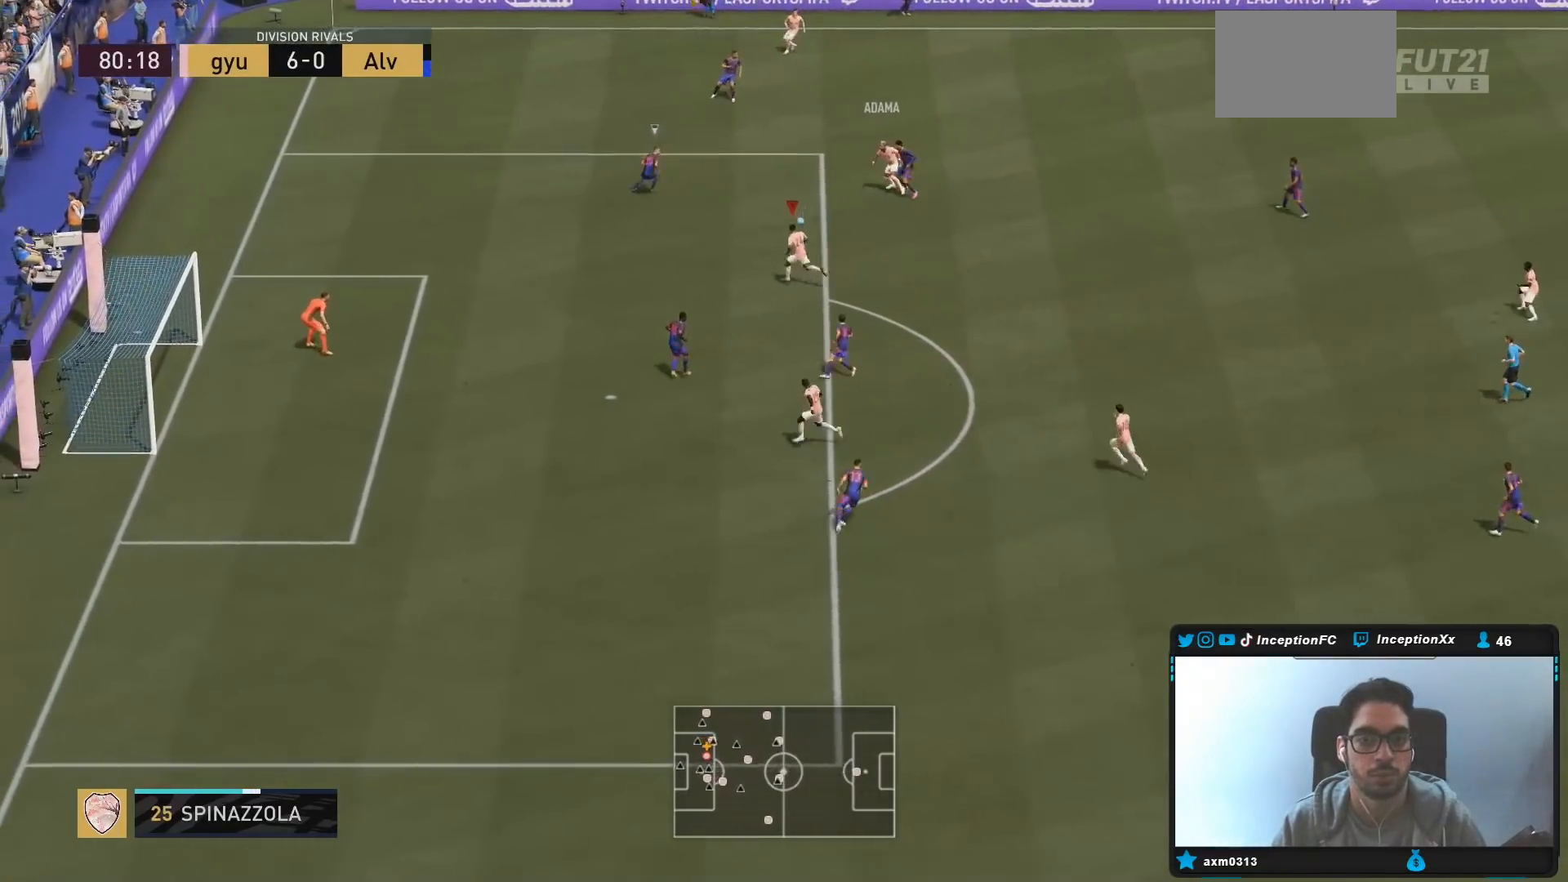
{"buttons": [], "left_stick": "left", "right_stick": "center", "events": []}
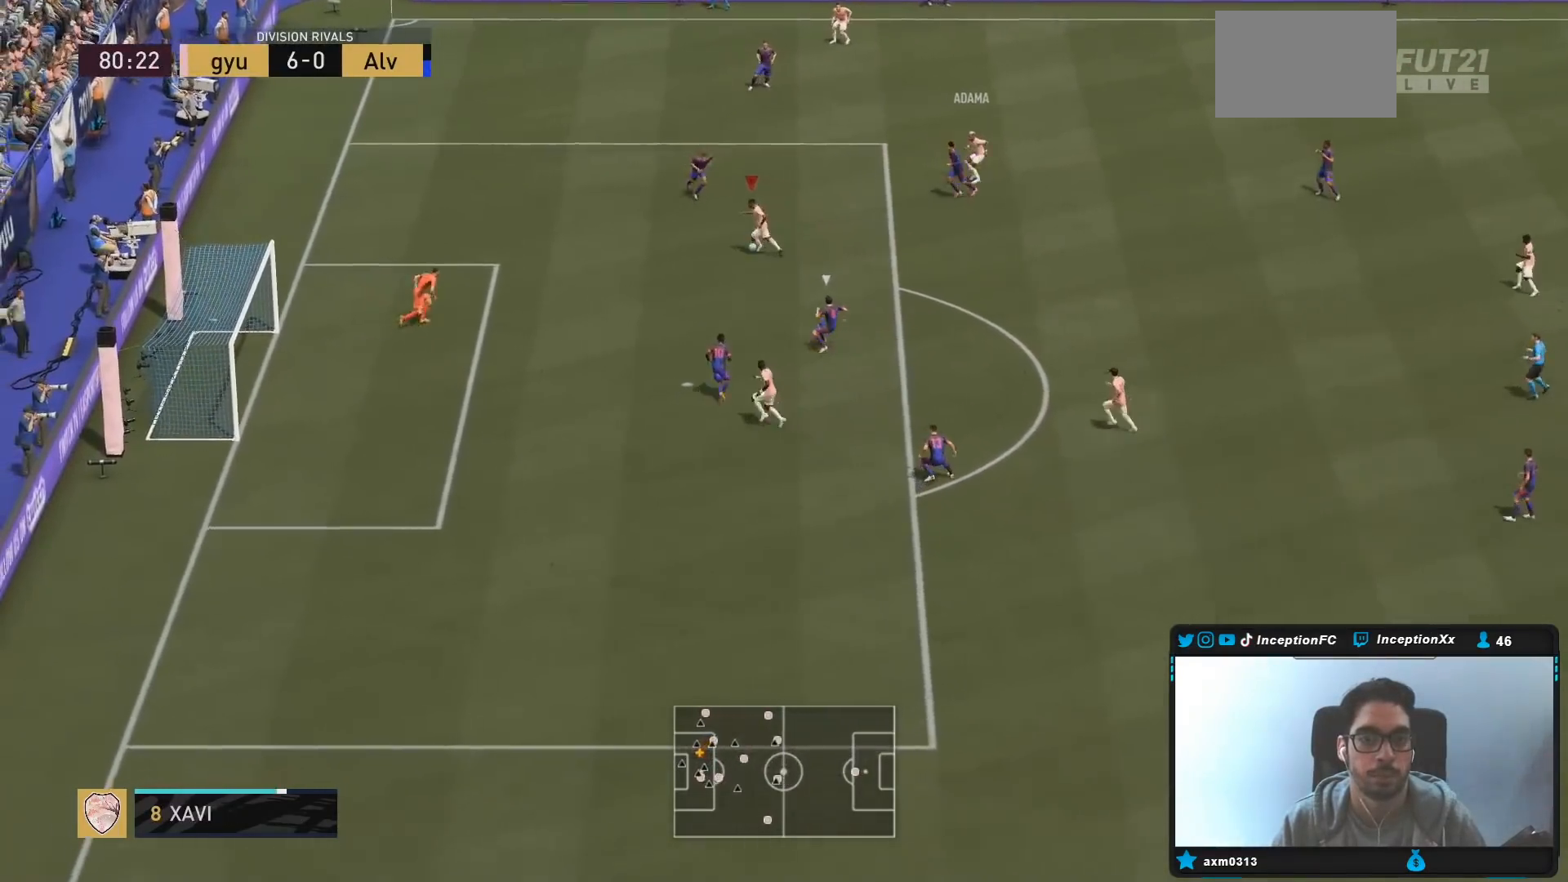
{"buttons": [], "left_stick": "down-right", "right_stick": "center", "events": [[33, "CIRCLE", "down"], [33, "left_stick", "down"], [133, "left_stick", "down-right"], [300, "CIRCLE", "up"]]}
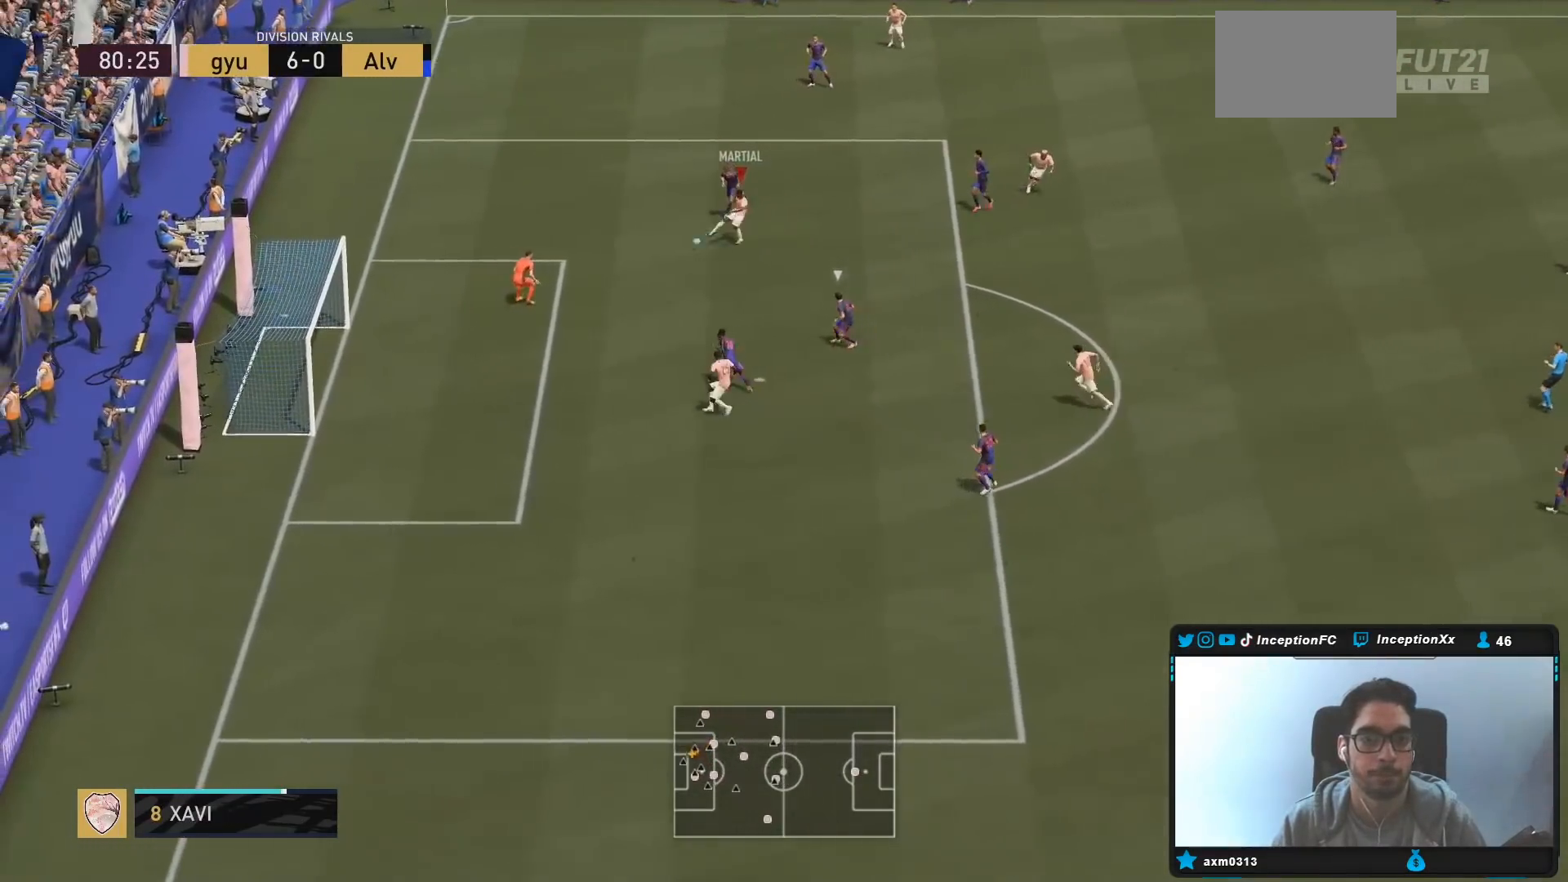
{"buttons": [], "left_stick": "left", "right_stick": "center", "events": [[217, "R2", "down"], [367, "left_stick", "left"], [450, "R2", "up"]]}
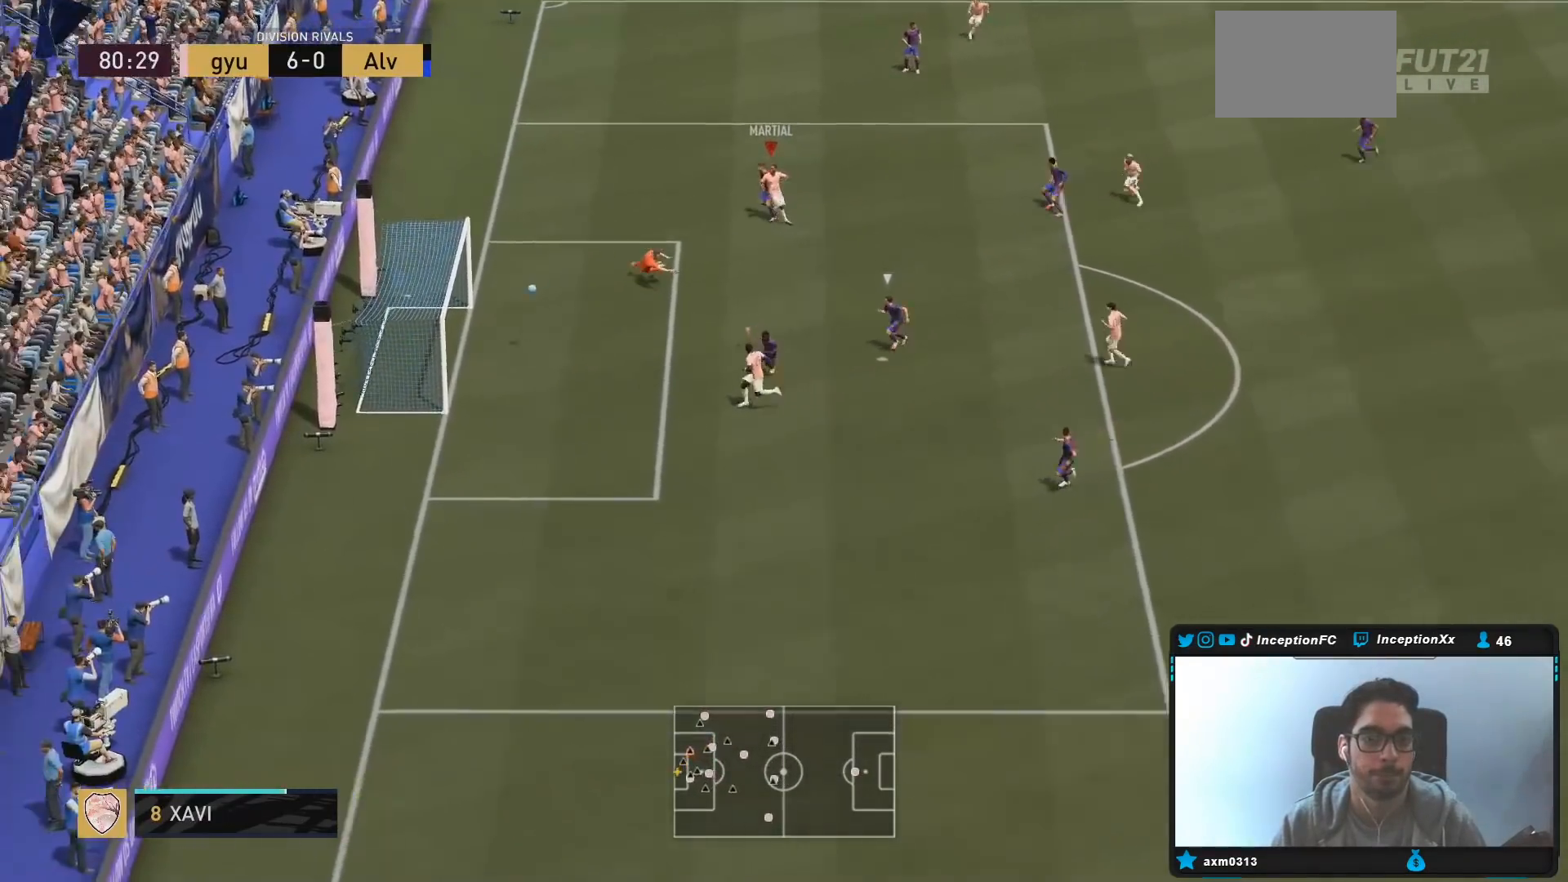
{"buttons": [], "left_stick": "center", "right_stick": "center", "events": [[233, "left_stick", "center"]]}